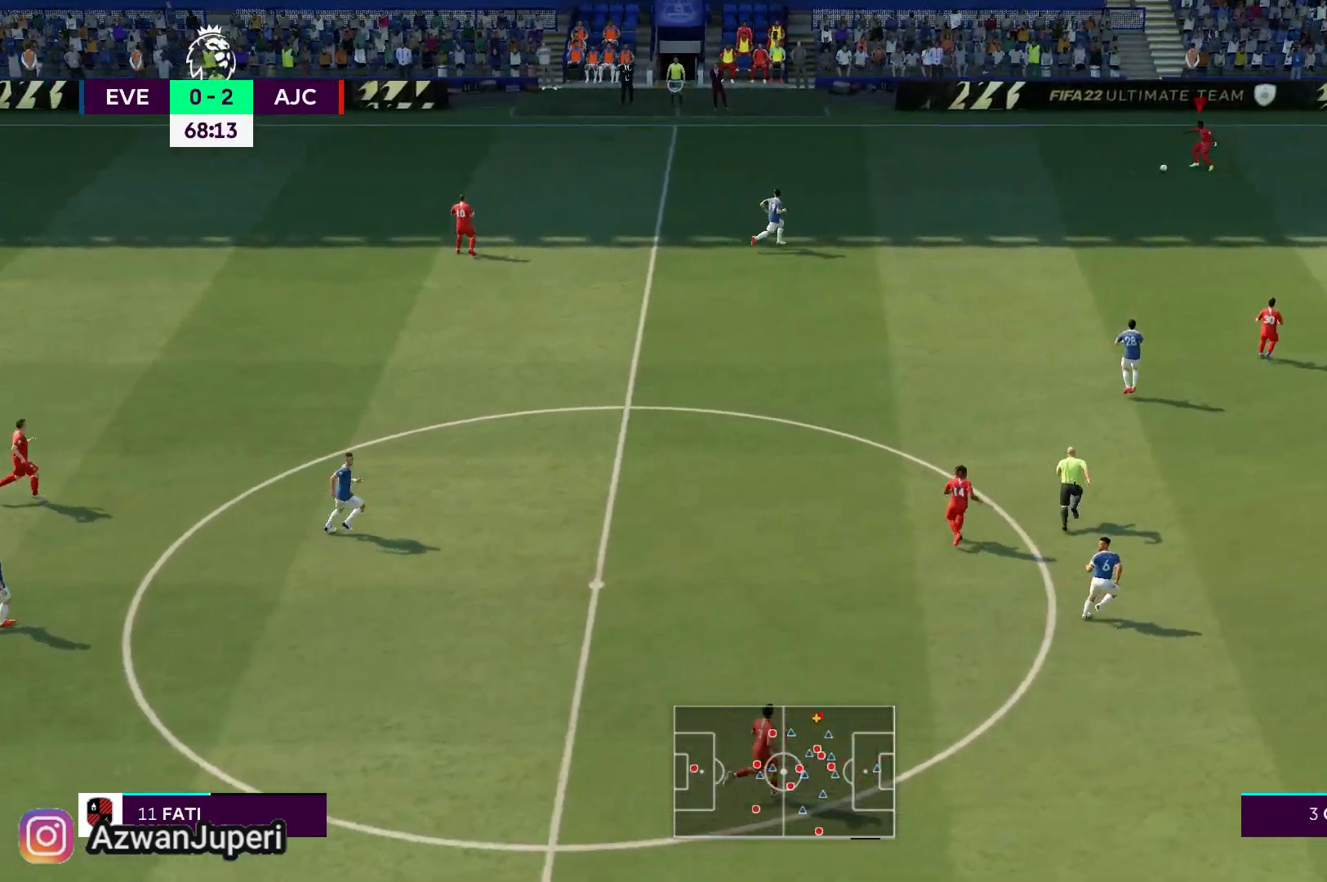
Gameplay with a controller (Xbox layout); each line is a JSON object with the inputs held at the frame after it. "events" lists button and stick changes between this image and that frame as [ms after this image, input, new state], when the widget could be followed in between. Not read: L1 L2 L3 R1 R2 R3.
{"buttons": [], "left_stick": "center", "right_stick": "center", "events": [[250, "left_stick", "center"]]}
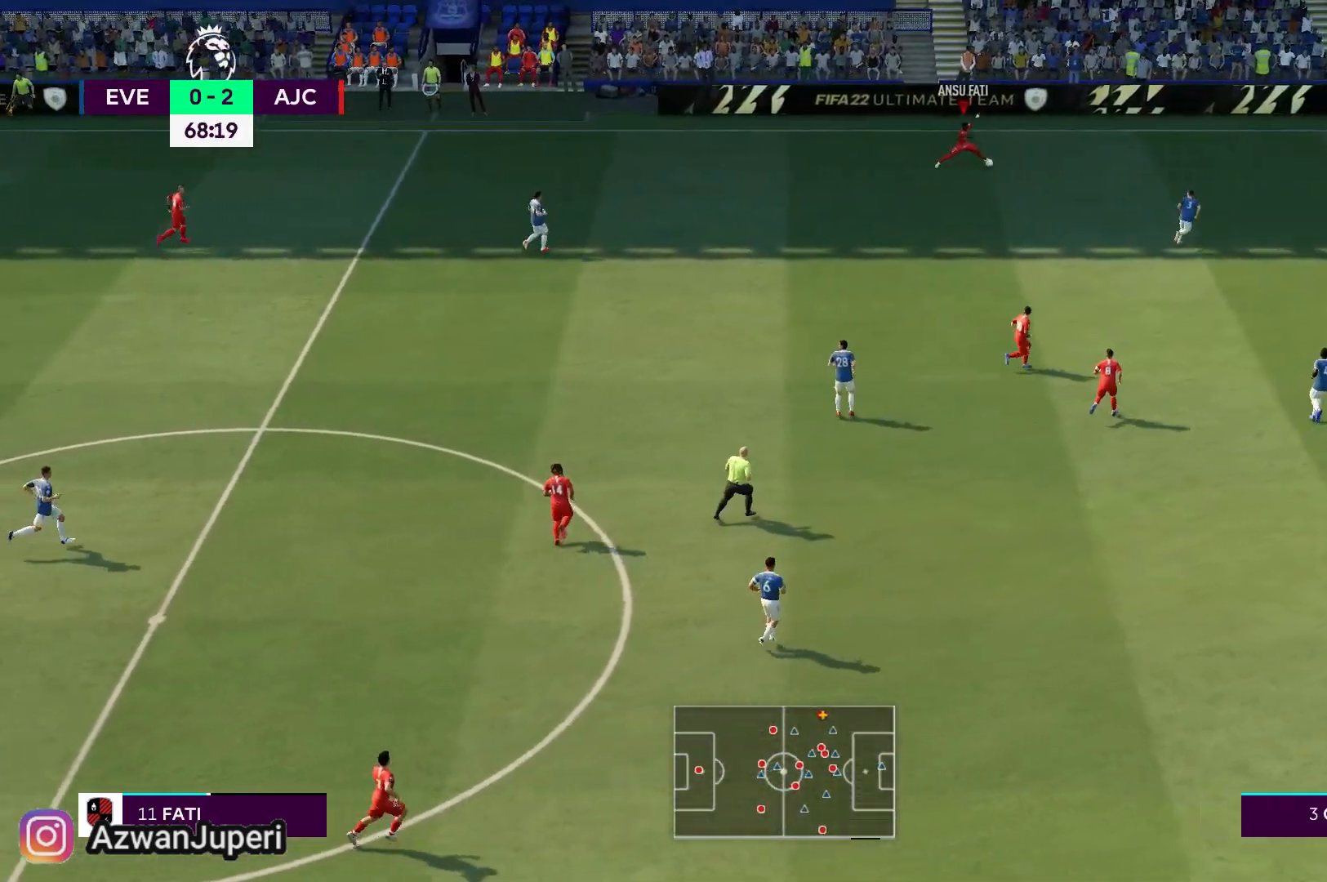
{"buttons": [], "left_stick": "down", "right_stick": "center", "events": [[17, "left_stick", "down"]]}
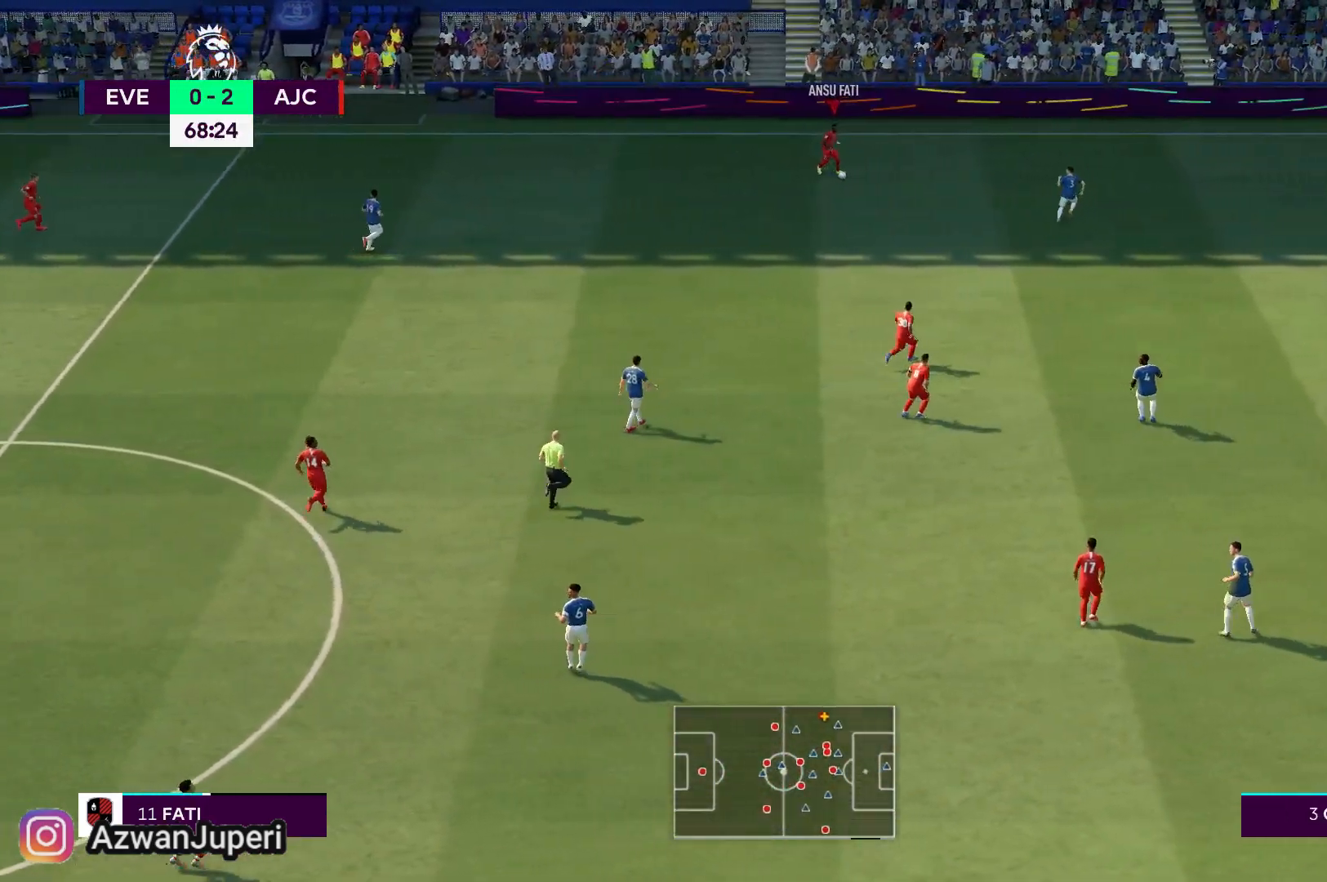
{"buttons": ["A"], "left_stick": "down", "right_stick": "center", "events": [[83, "right_stick", "up-right"], [183, "right_stick", "down-right"], [317, "right_stick", "right"], [417, "A", "down"], [417, "right_stick", "center"]]}
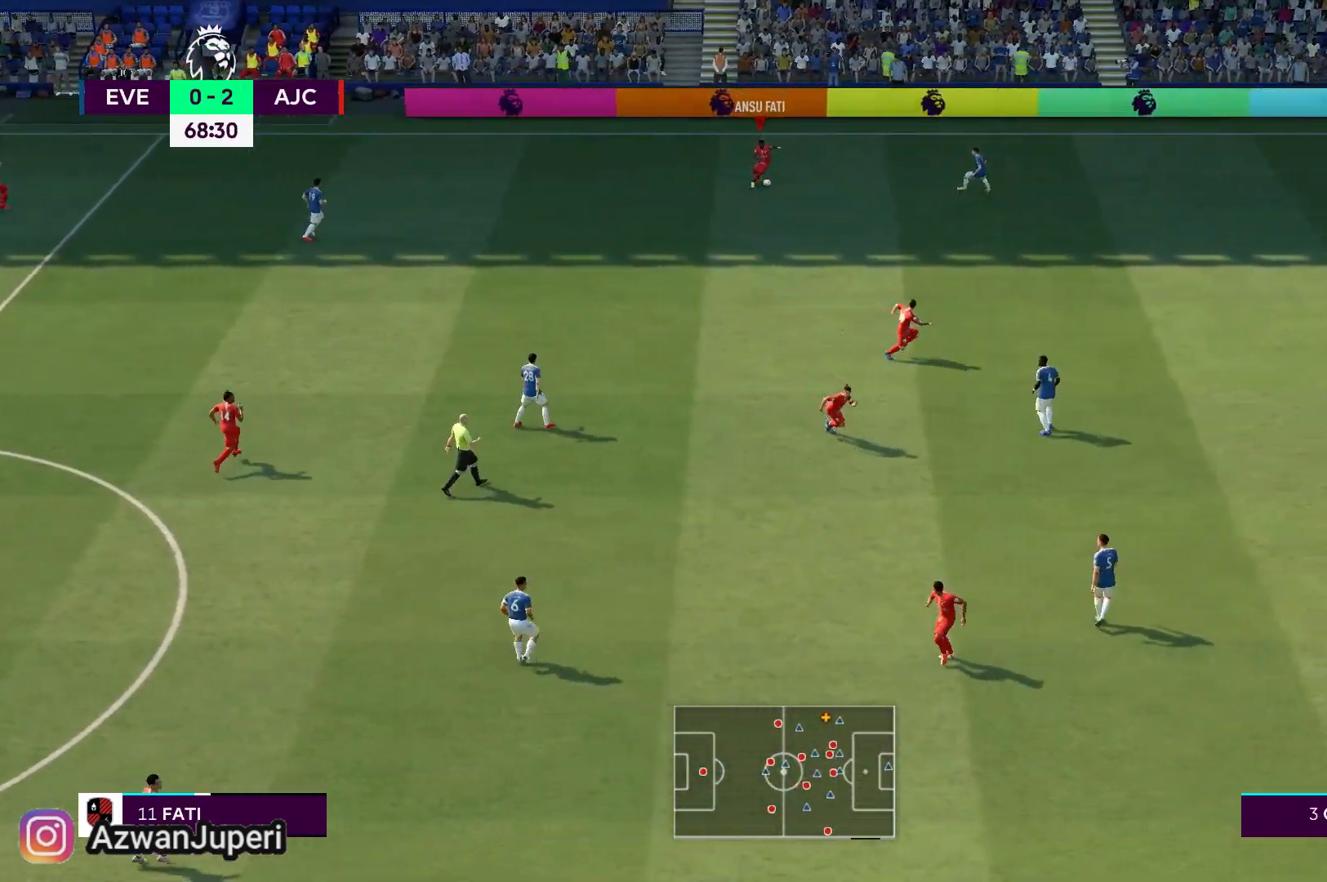
{"buttons": [], "left_stick": "down", "right_stick": "center", "events": [[83, "A", "up"]]}
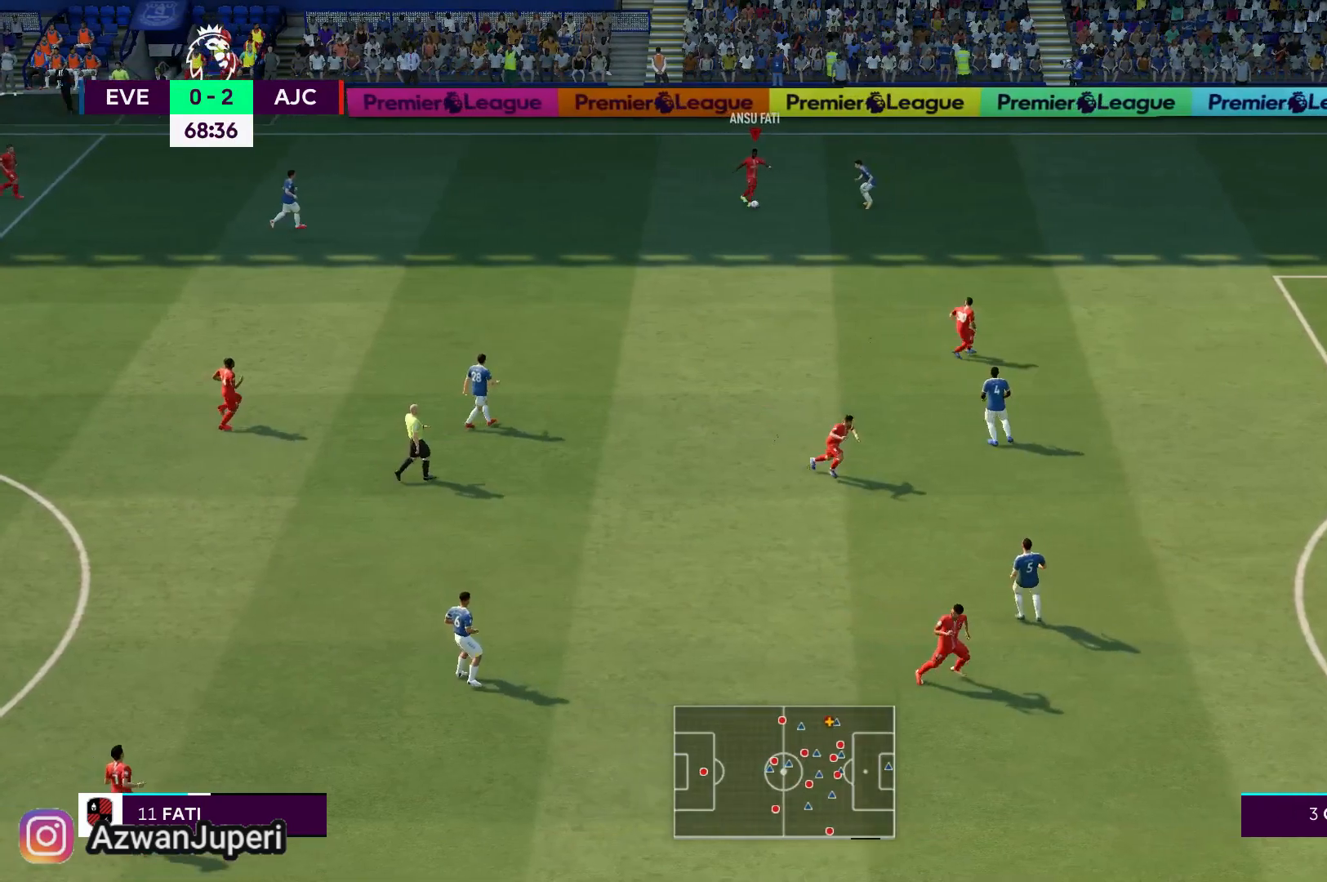
{"buttons": [], "left_stick": "down", "right_stick": "center", "events": []}
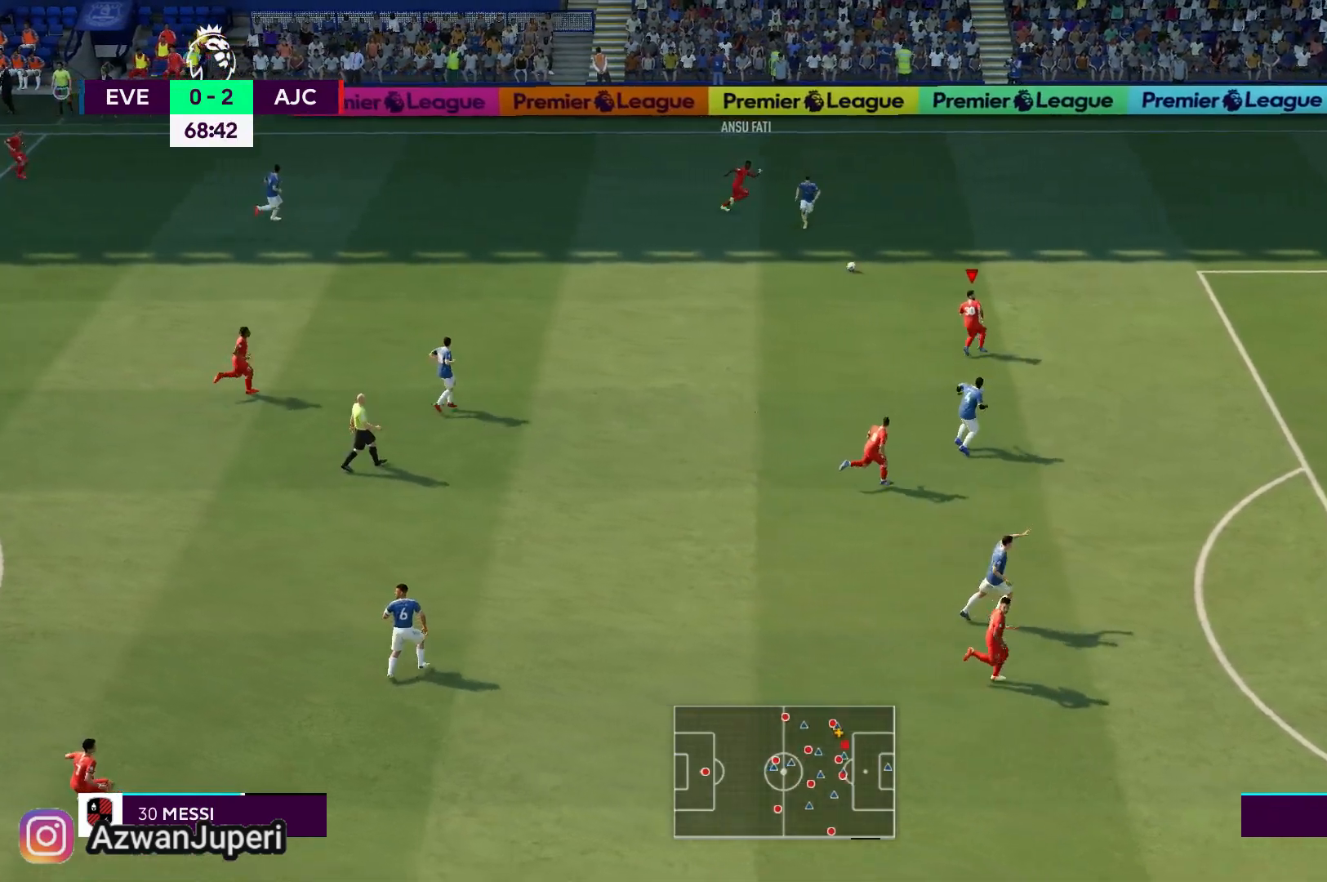
{"buttons": [], "left_stick": "down", "right_stick": "center", "events": [[250, "left_stick", "center"], [350, "left_stick", "down"]]}
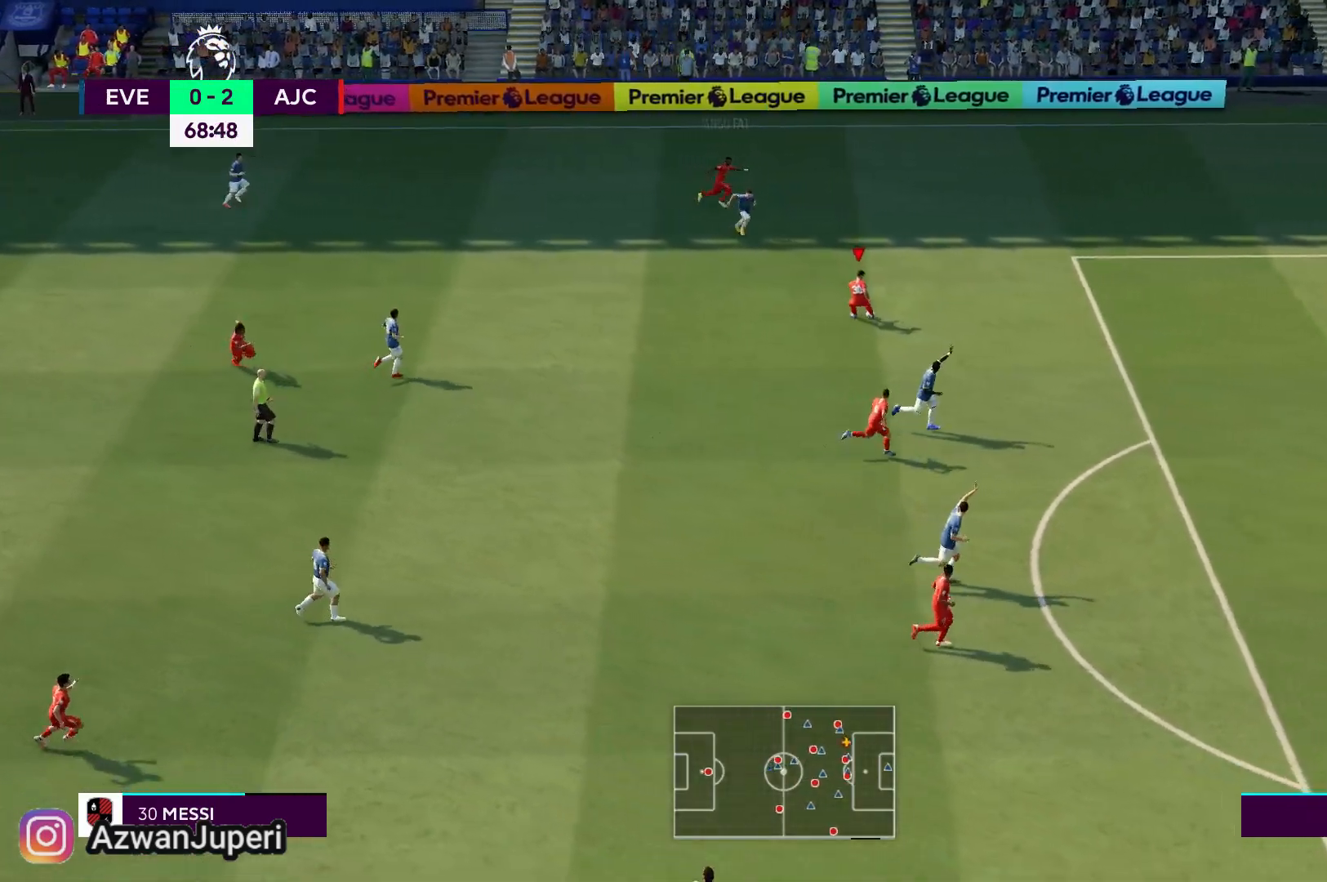
{"buttons": [], "left_stick": "down", "right_stick": "center", "events": []}
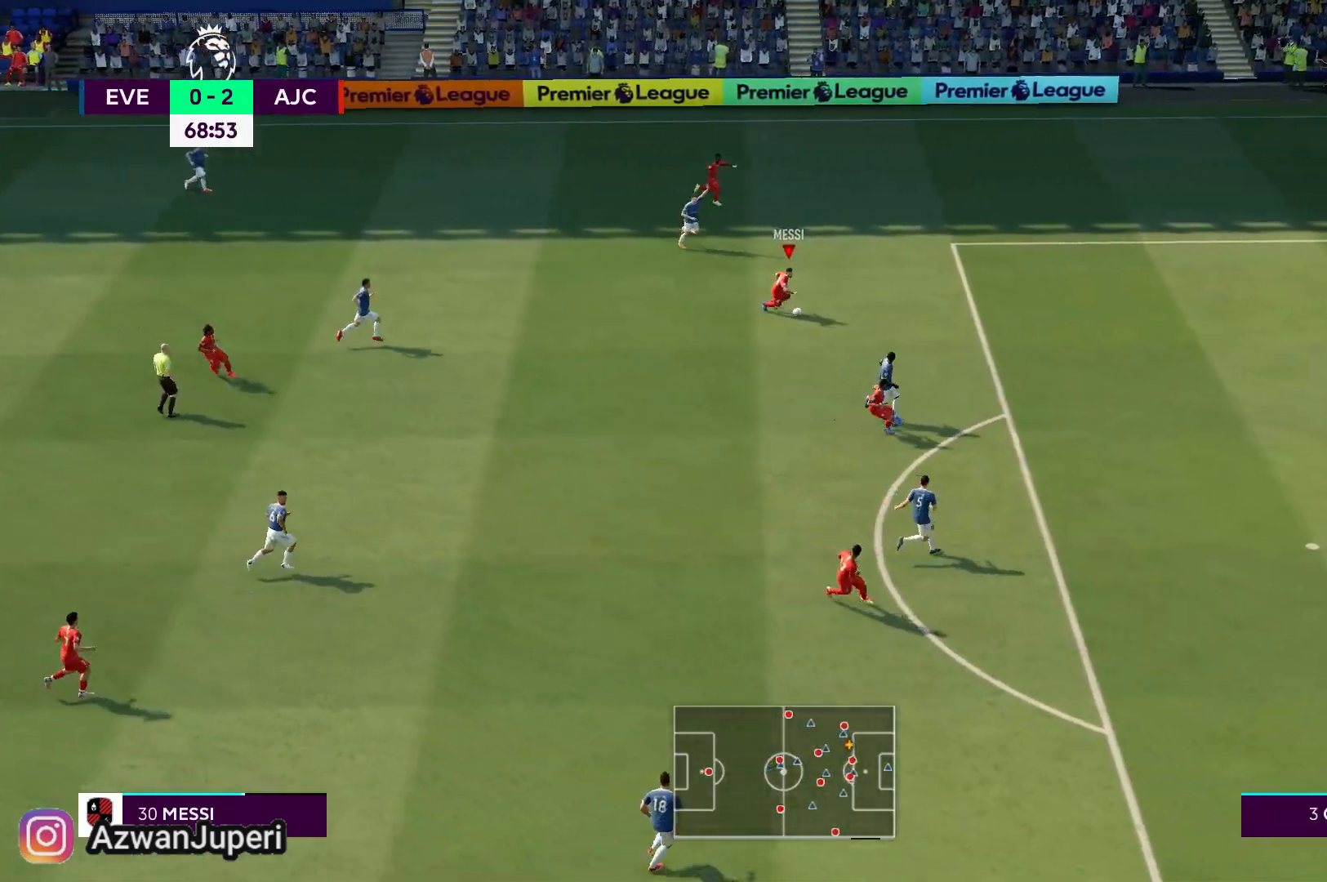
{"buttons": [], "left_stick": "down", "right_stick": "center", "events": []}
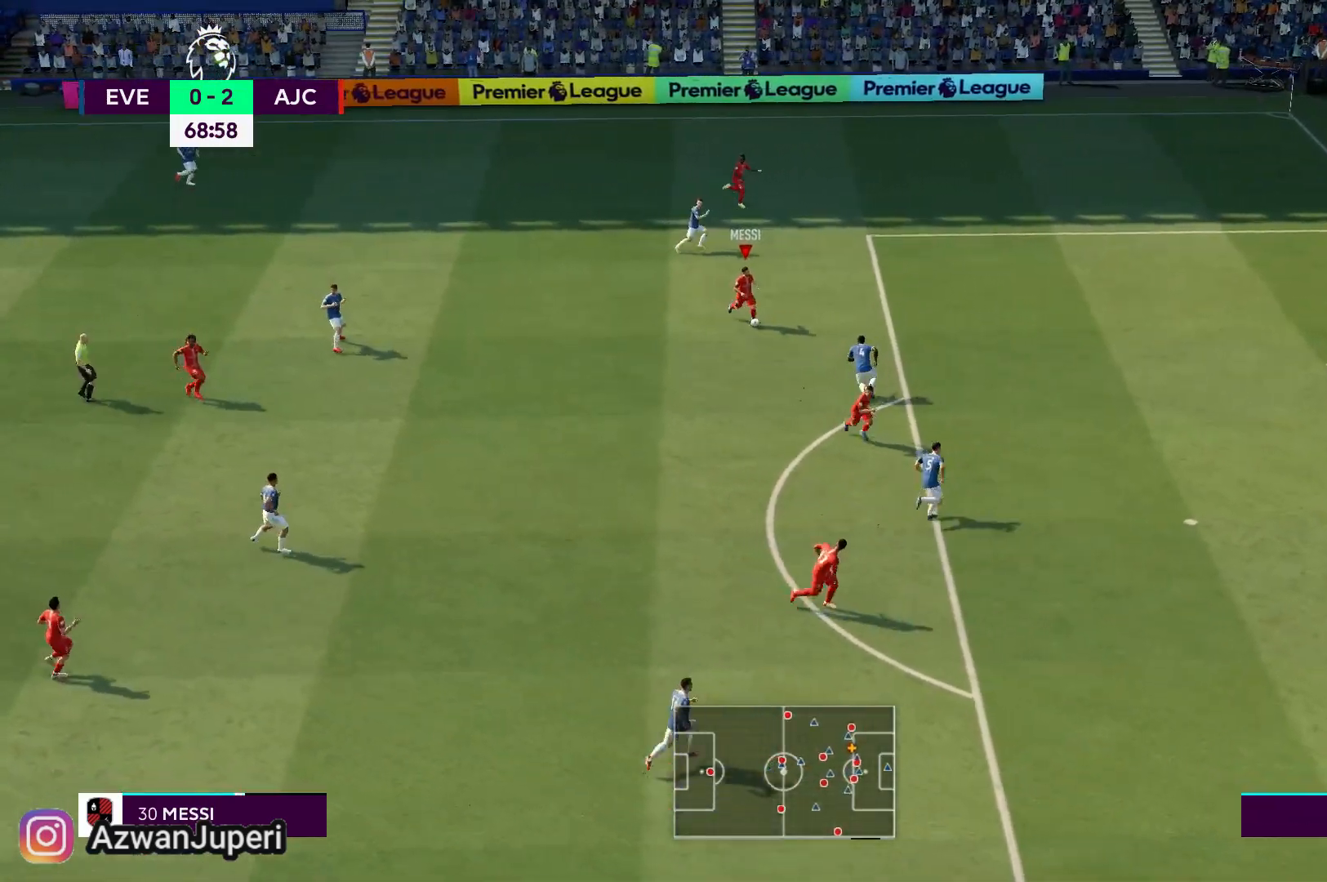
{"buttons": [], "left_stick": "up", "right_stick": "up-right", "events": [[183, "left_stick", "center"], [217, "right_stick", "right"], [250, "left_stick", "up"], [417, "right_stick", "up-right"]]}
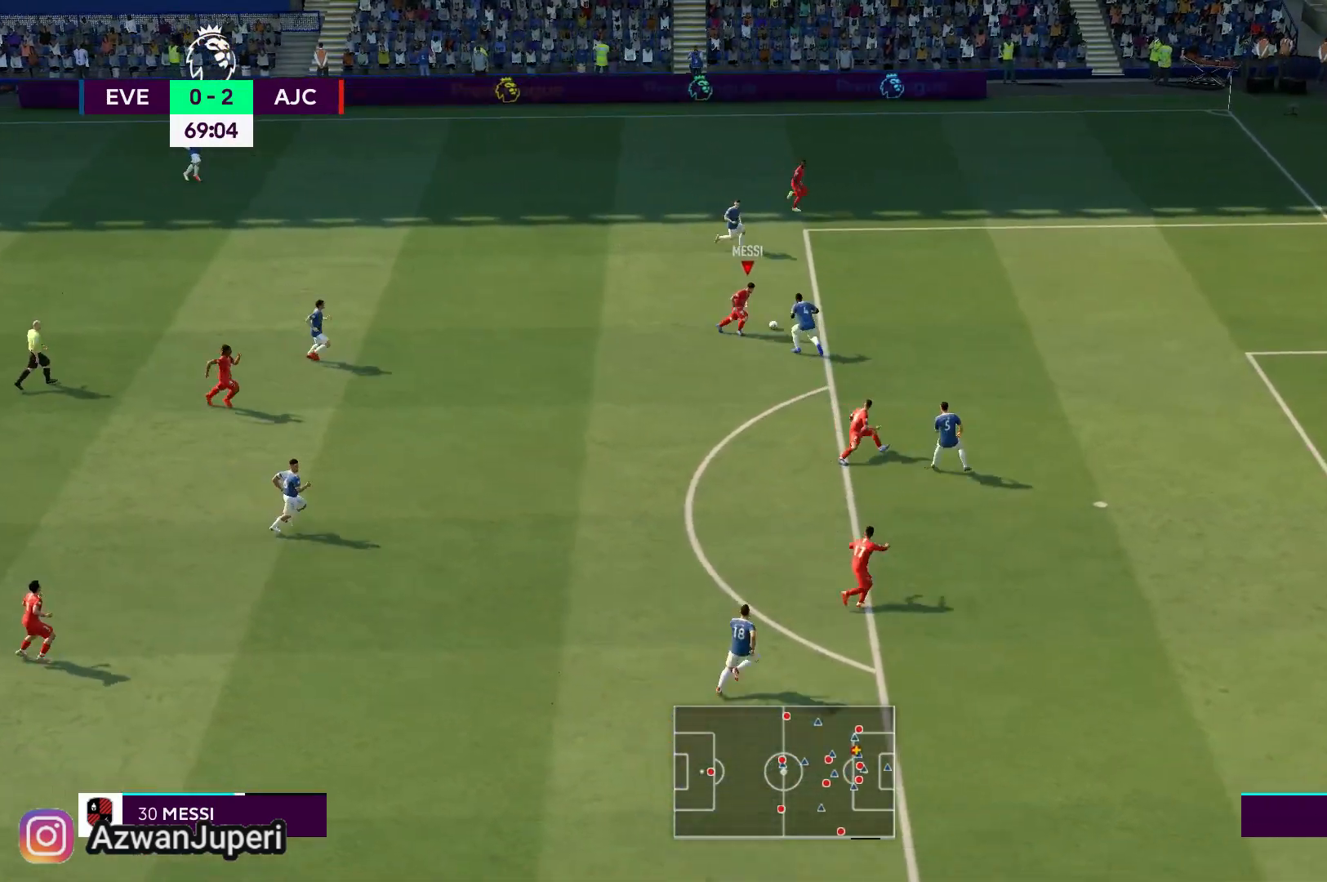
{"buttons": [], "left_stick": "up", "right_stick": "up-right", "events": []}
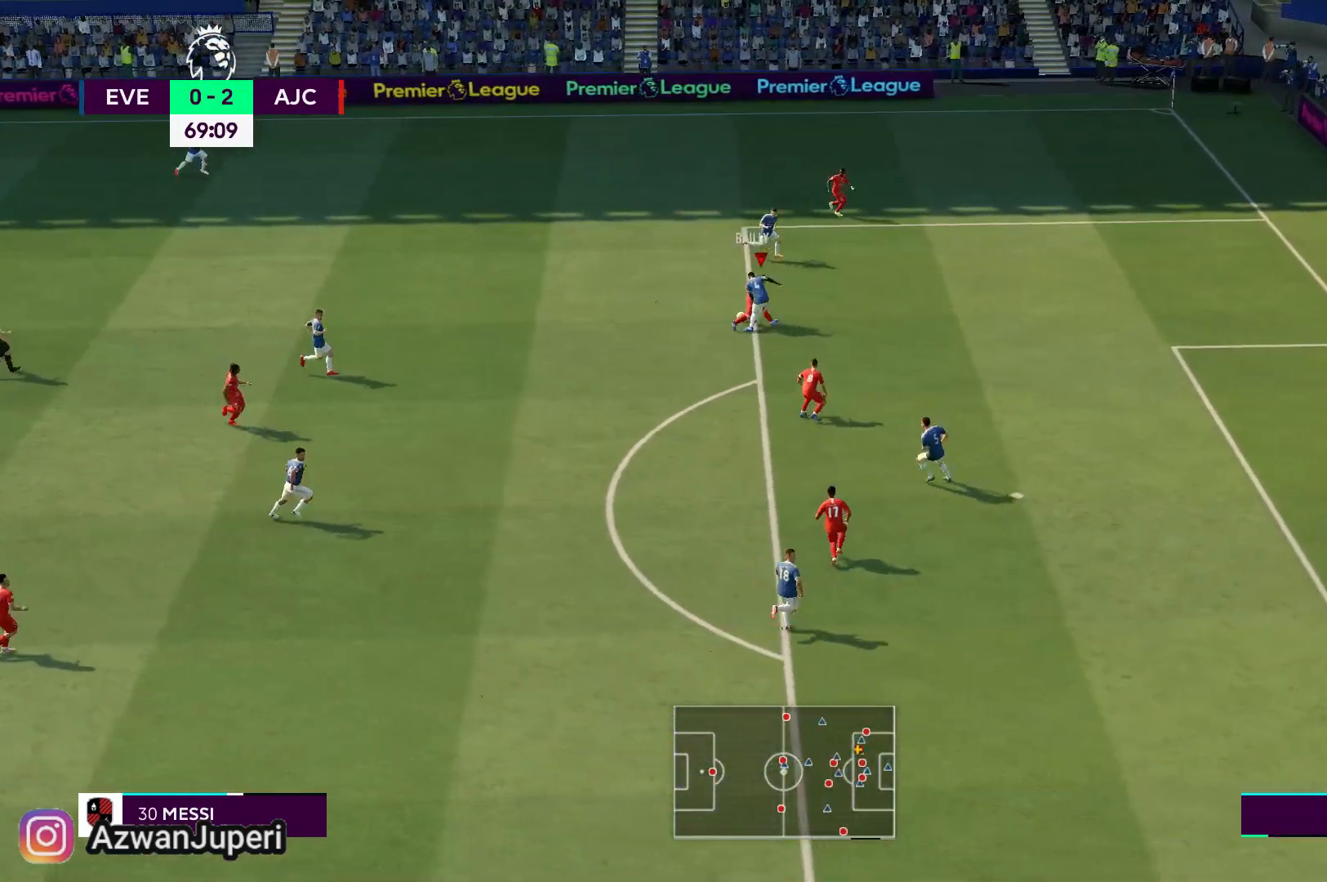
{"buttons": [], "left_stick": "up-left", "right_stick": "center", "events": [[67, "right_stick", "center"], [383, "left_stick", "up-left"]]}
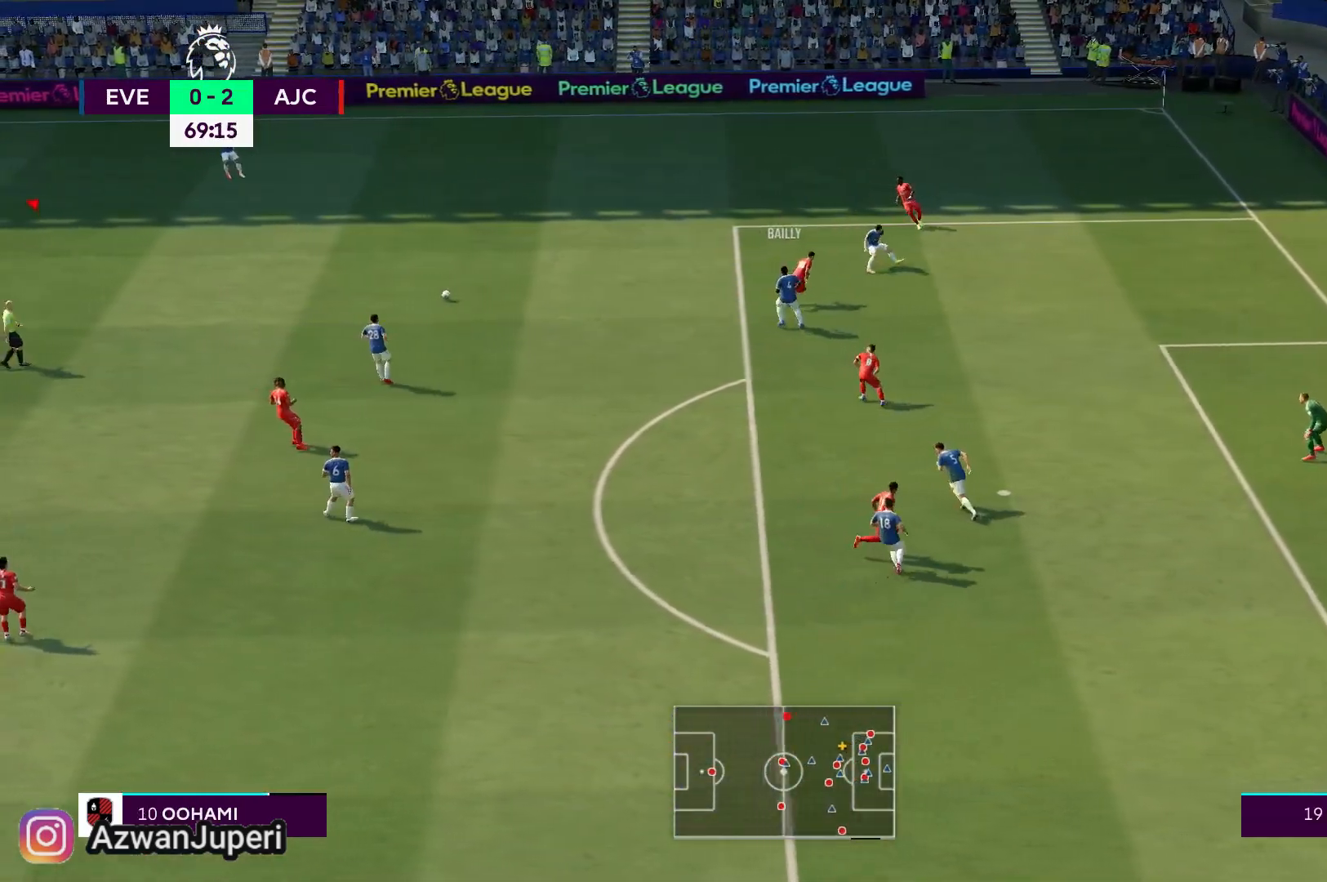
{"buttons": [], "left_stick": "center", "right_stick": "center", "events": [[83, "left_stick", "center"], [183, "left_stick", "left"], [450, "left_stick", "center"]]}
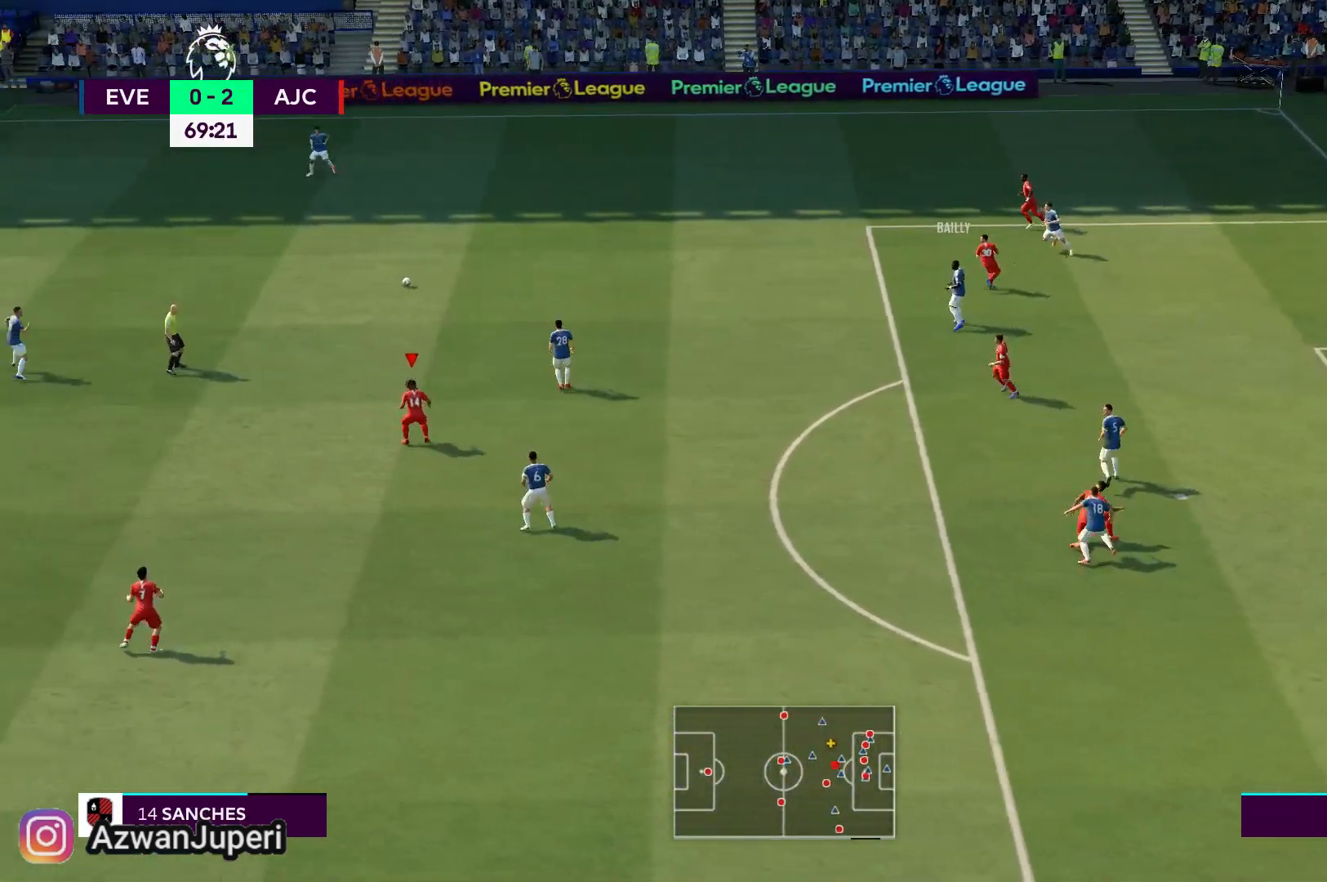
{"buttons": [], "left_stick": "center", "right_stick": "center", "events": []}
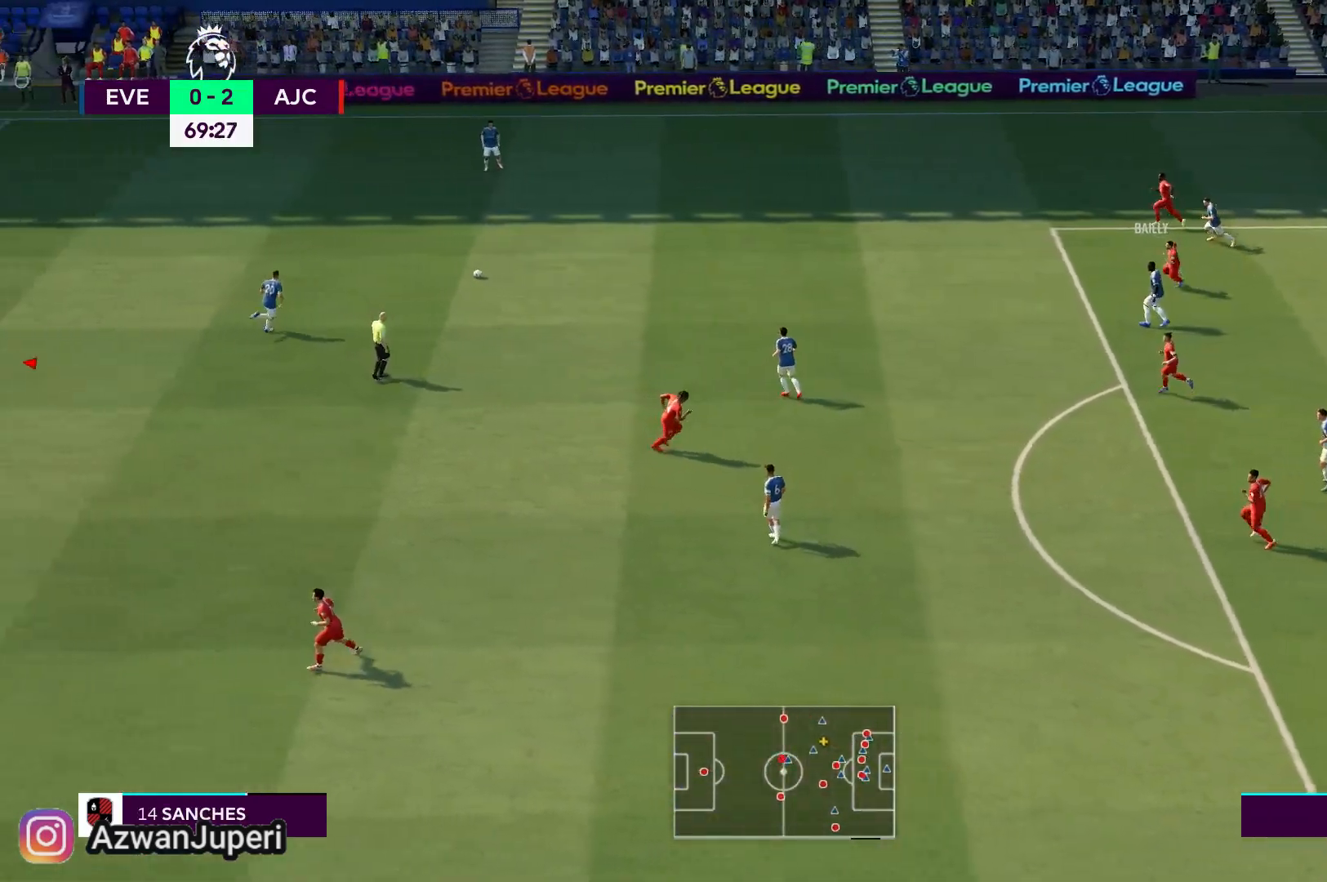
{"buttons": [], "left_stick": "up-left", "right_stick": "center", "events": [[200, "left_stick", "up"], [267, "left_stick", "up-left"]]}
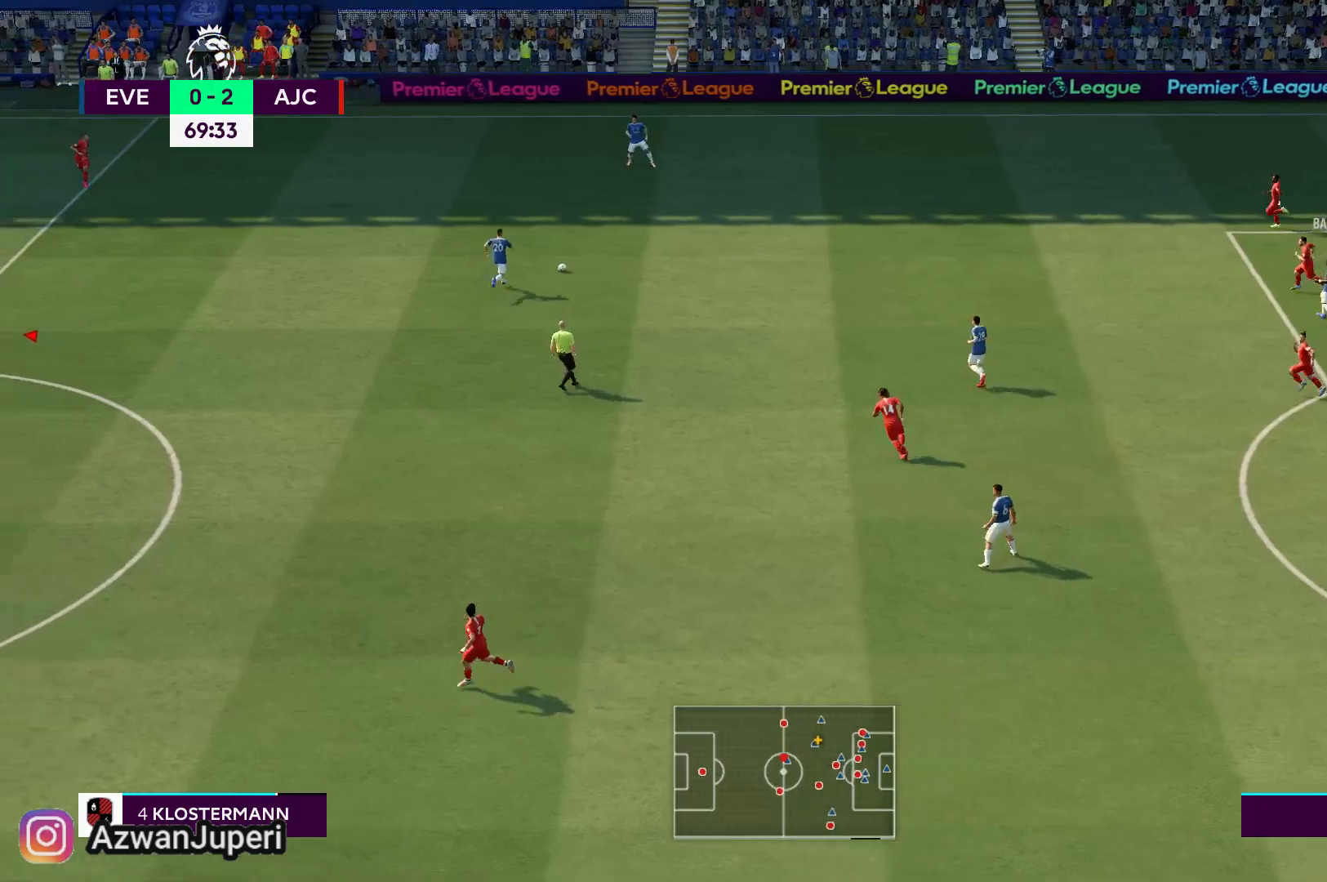
{"buttons": [], "left_stick": "up-left", "right_stick": "center", "events": []}
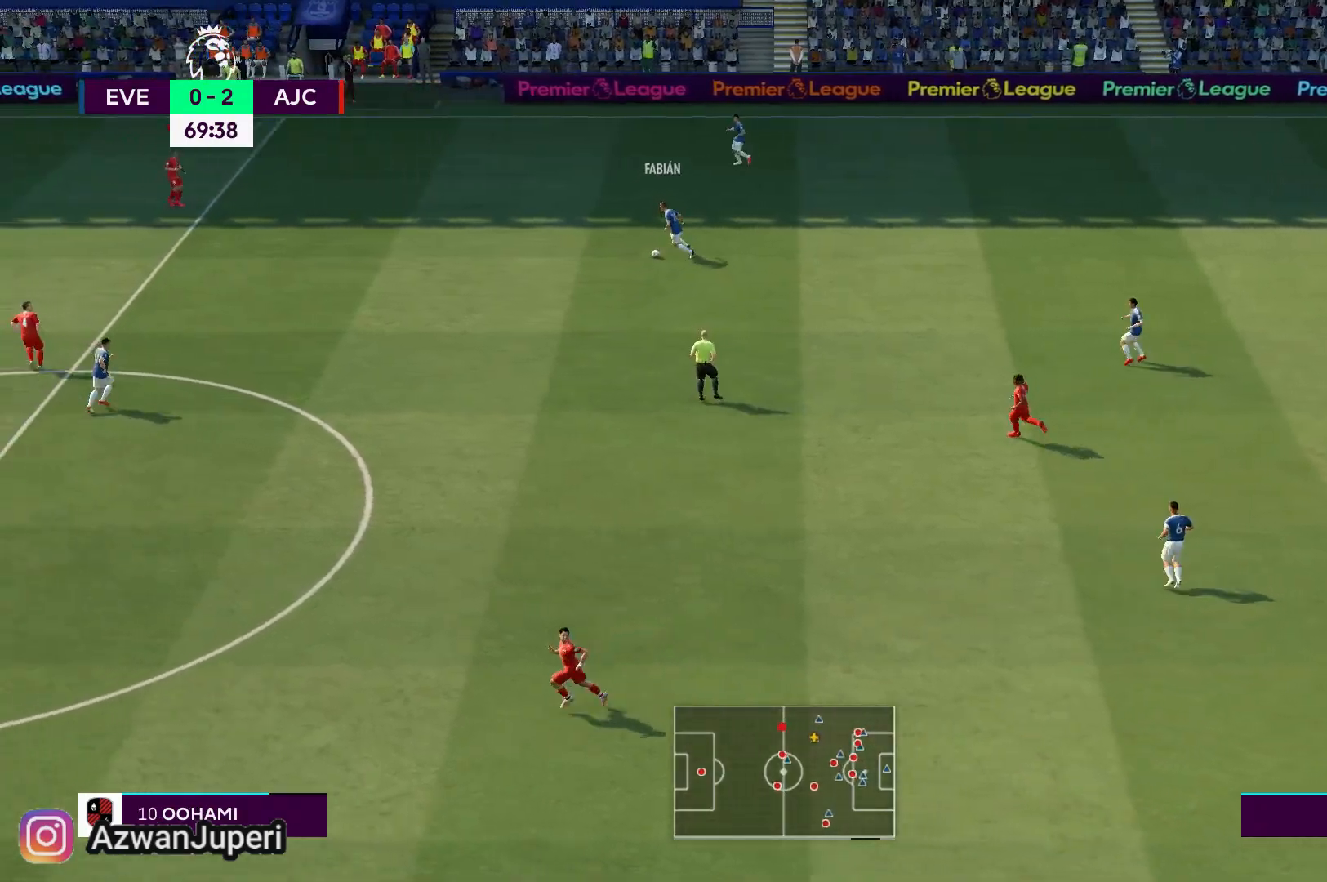
{"buttons": [], "left_stick": "center", "right_stick": "center", "events": [[267, "left_stick", "up"], [483, "left_stick", "center"]]}
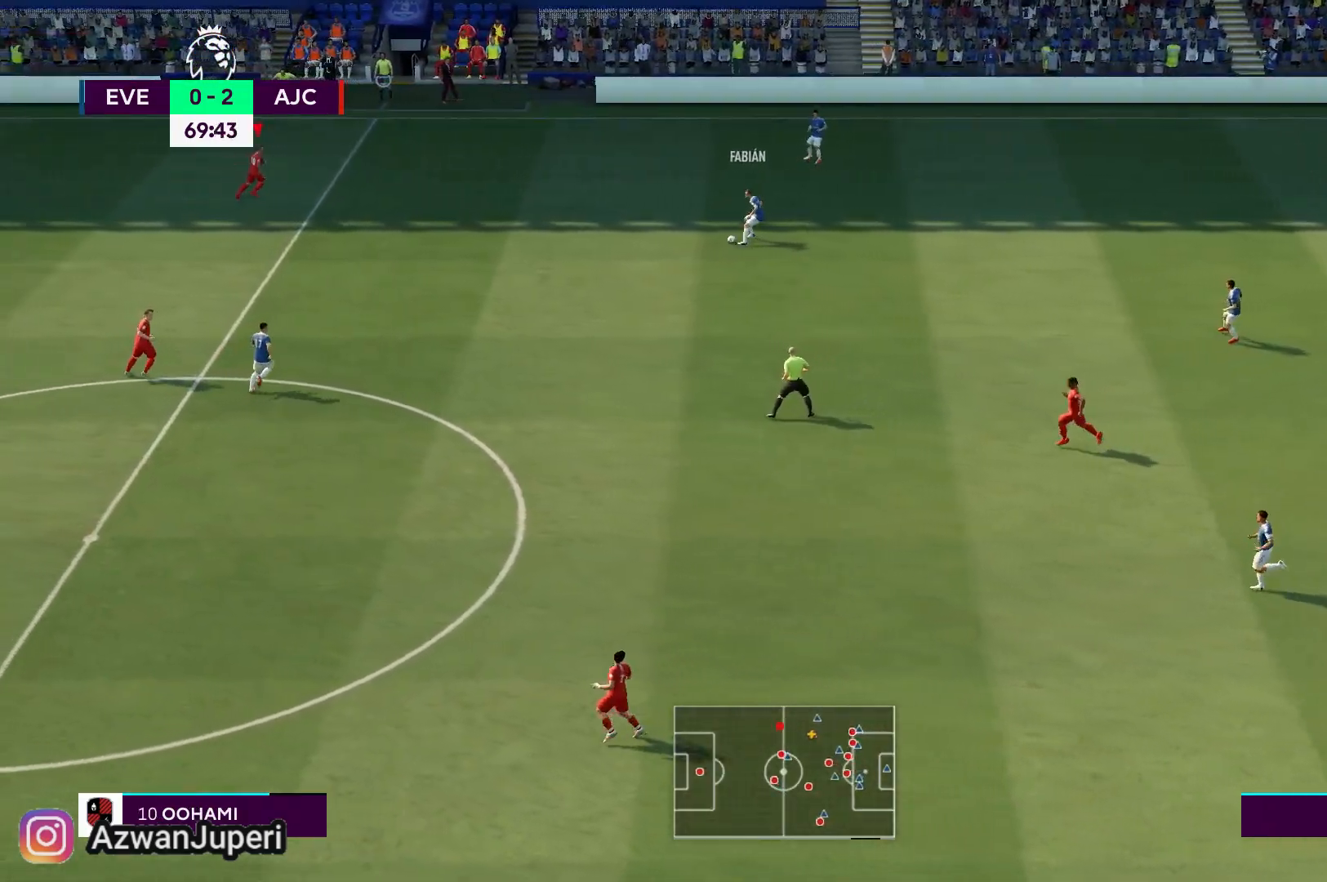
{"buttons": [], "left_stick": "left", "right_stick": "center", "events": [[183, "left_stick", "left"], [233, "right_stick", "down"], [317, "right_stick", "center"]]}
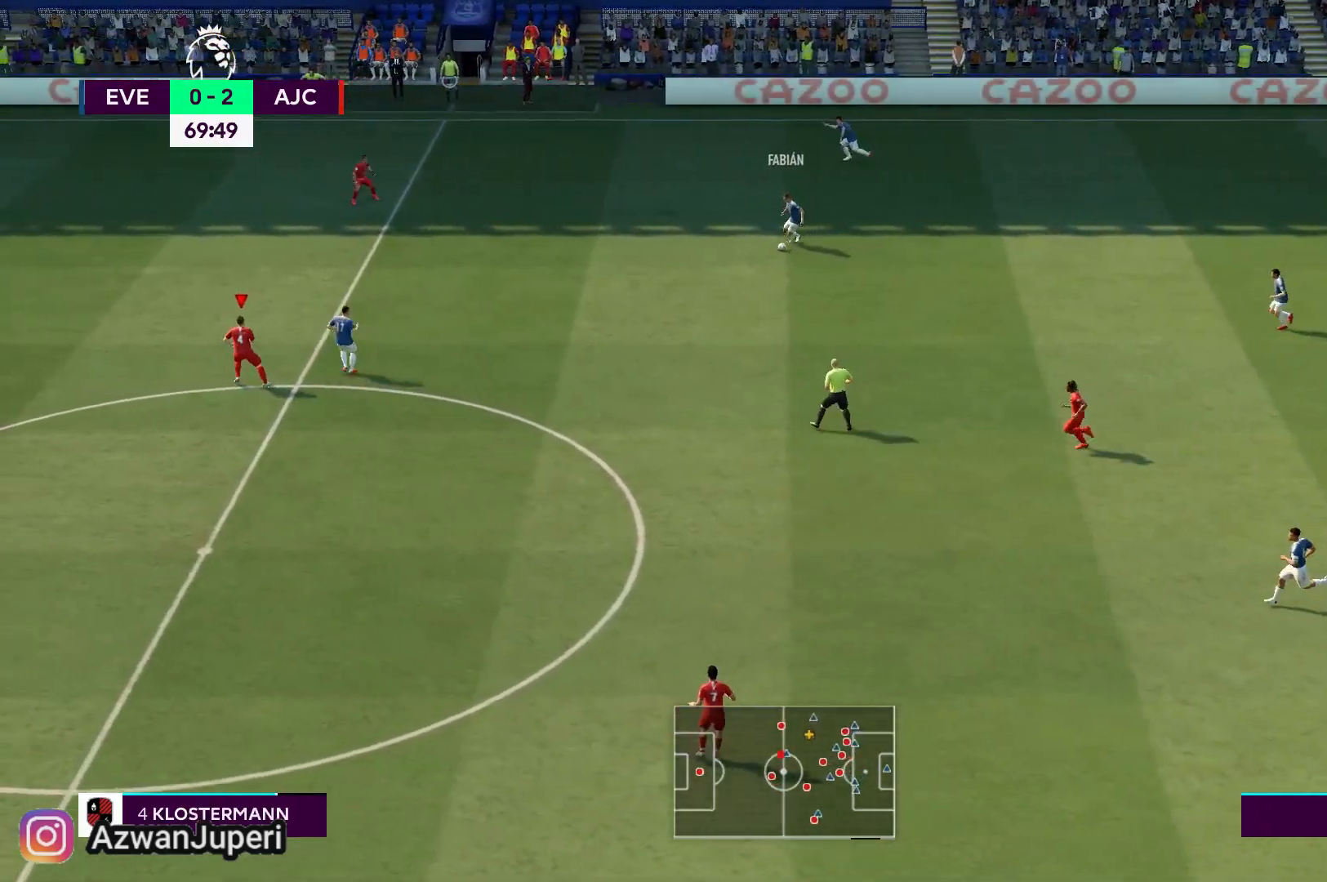
{"buttons": [], "left_stick": "left", "right_stick": "center", "events": []}
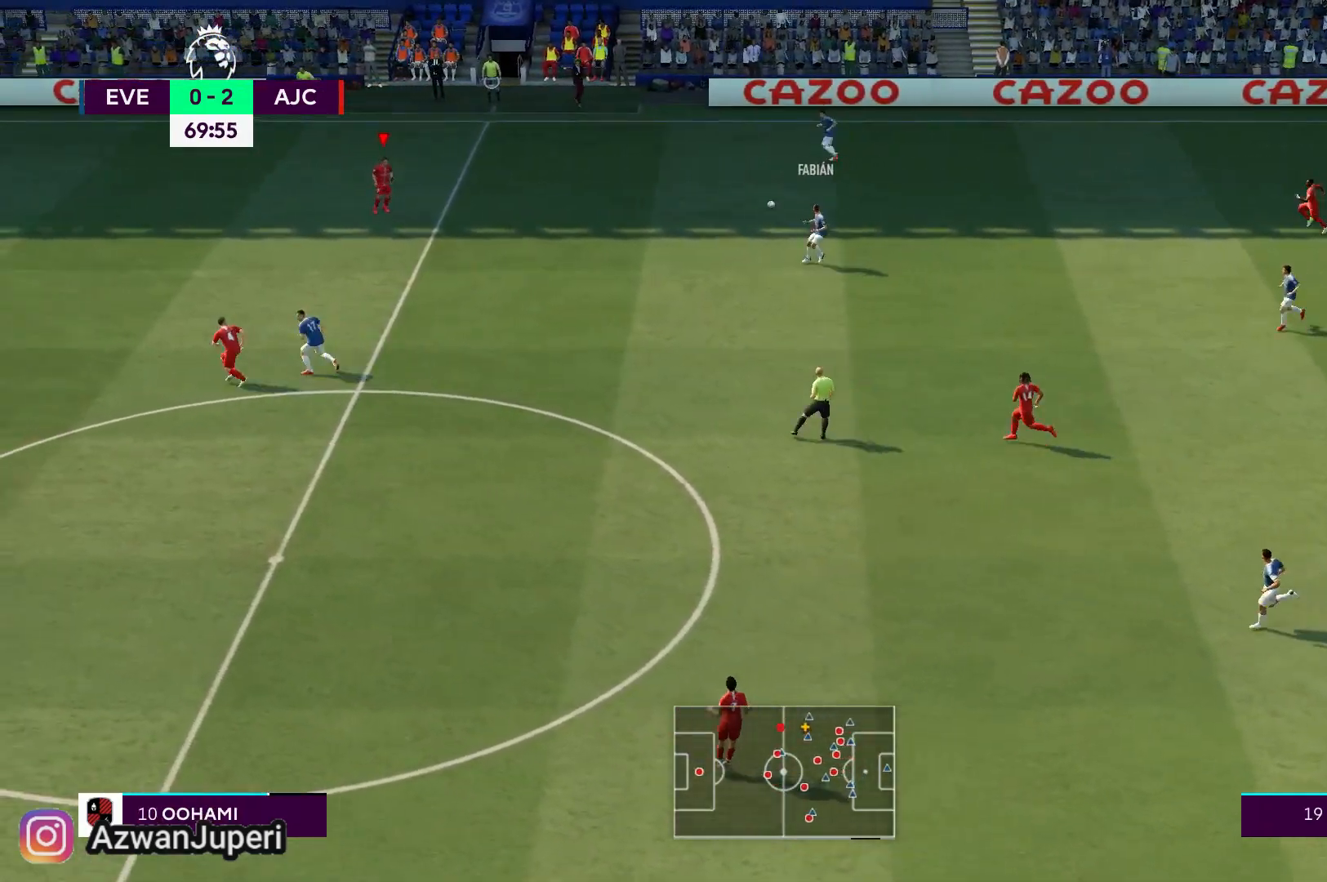
{"buttons": [], "left_stick": "left", "right_stick": "center", "events": []}
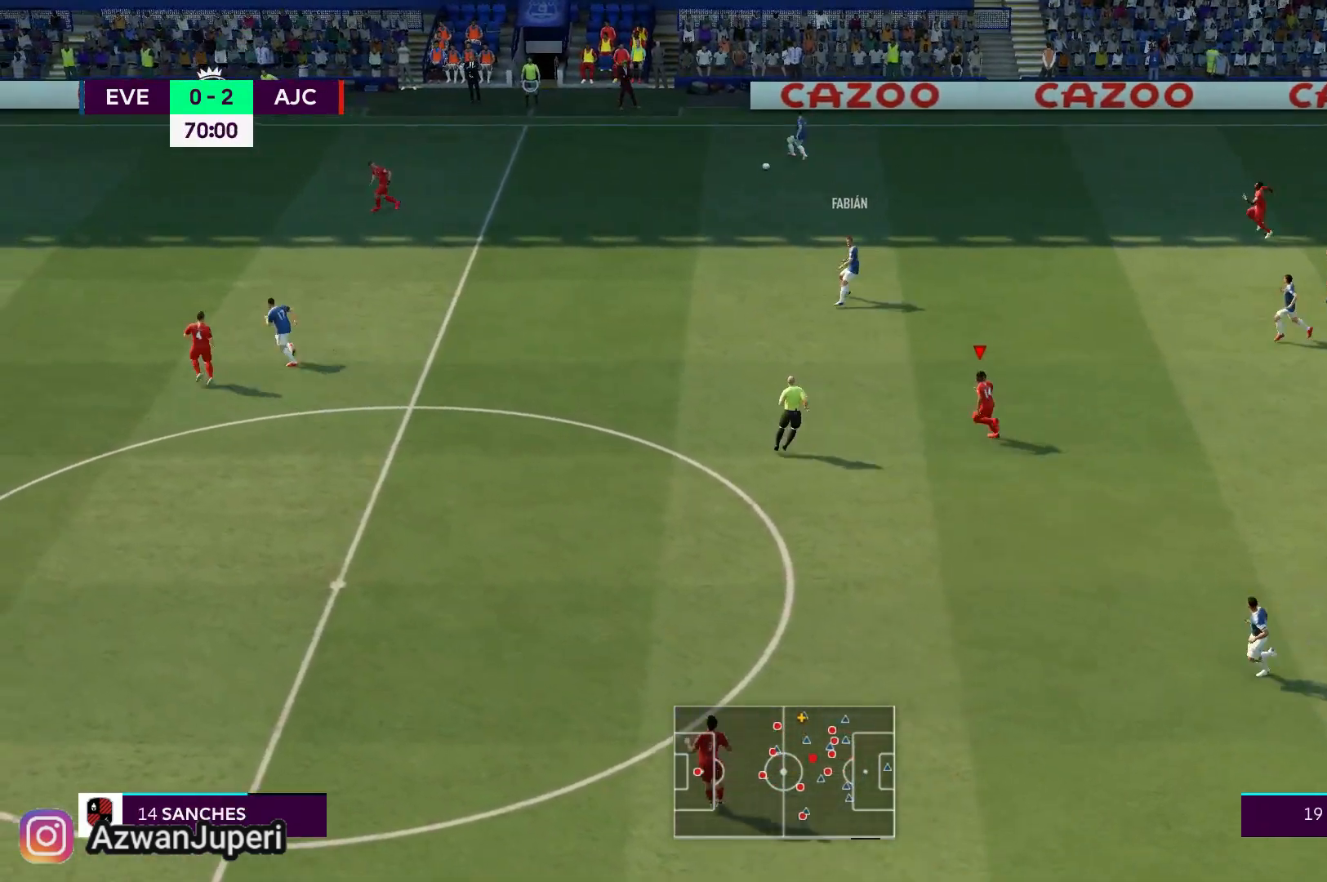
{"buttons": [], "left_stick": "left", "right_stick": "center", "events": []}
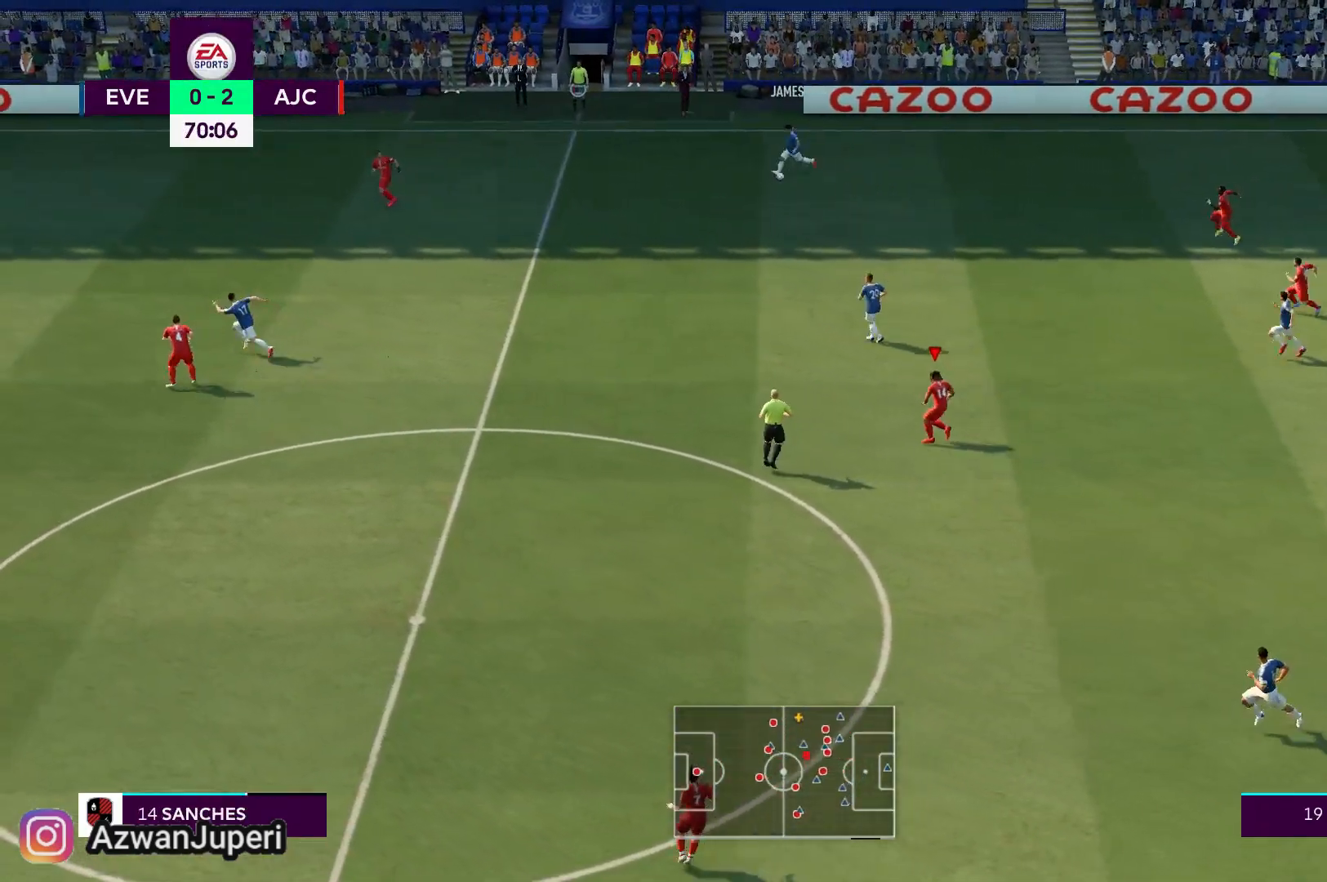
{"buttons": [], "left_stick": "left", "right_stick": "center", "events": []}
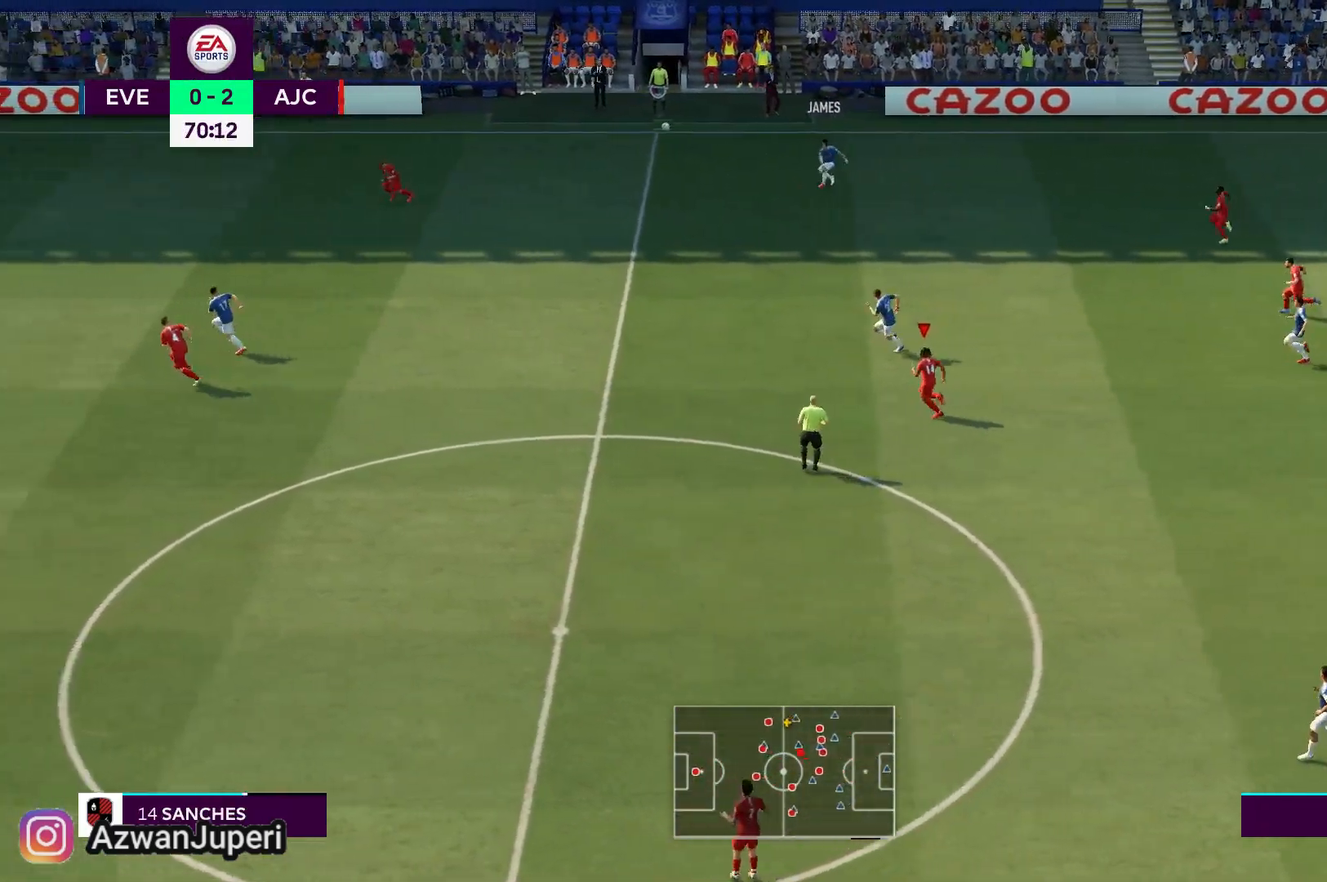
{"buttons": [], "left_stick": "left", "right_stick": "center", "events": []}
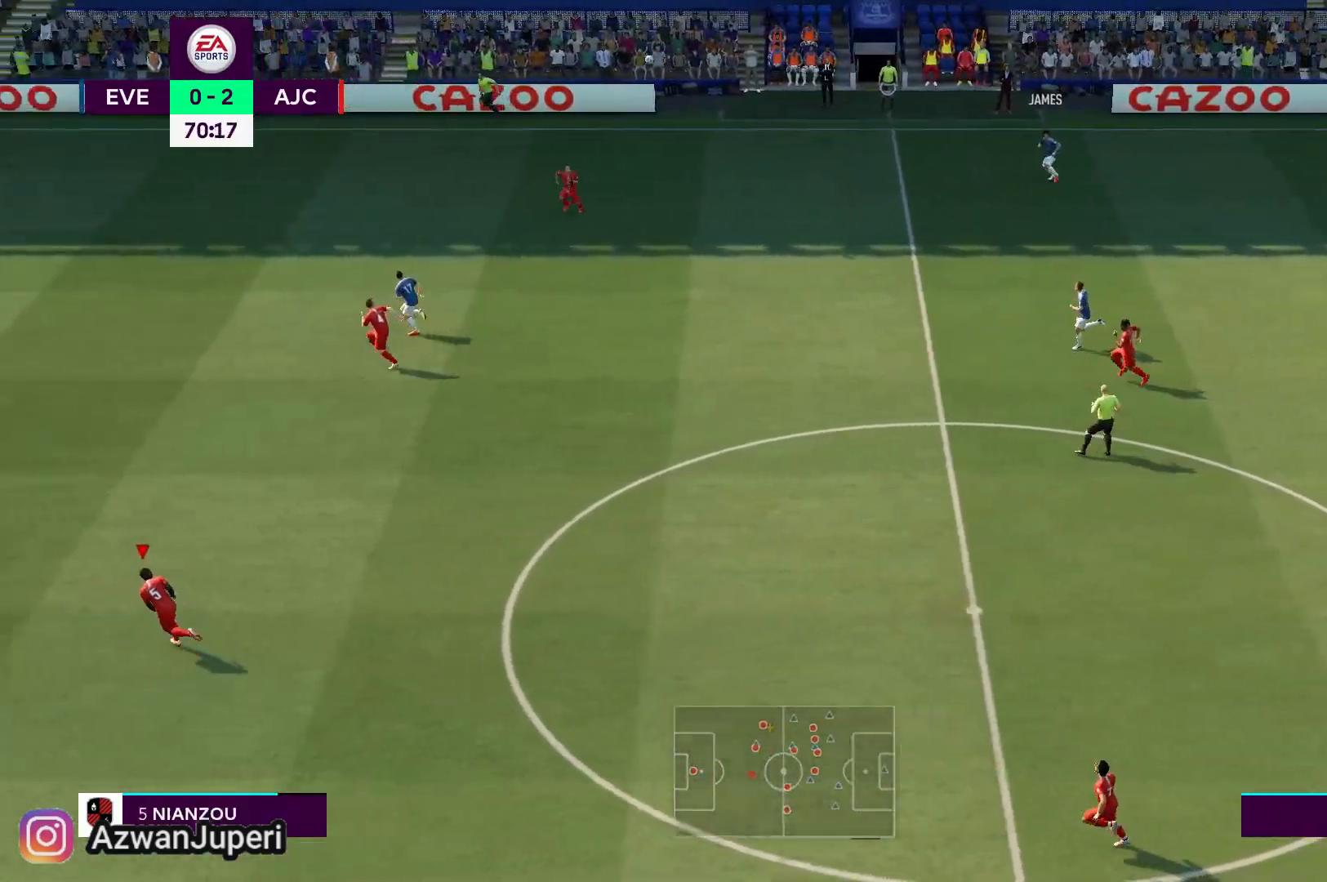
{"buttons": [], "left_stick": "left", "right_stick": "center", "events": []}
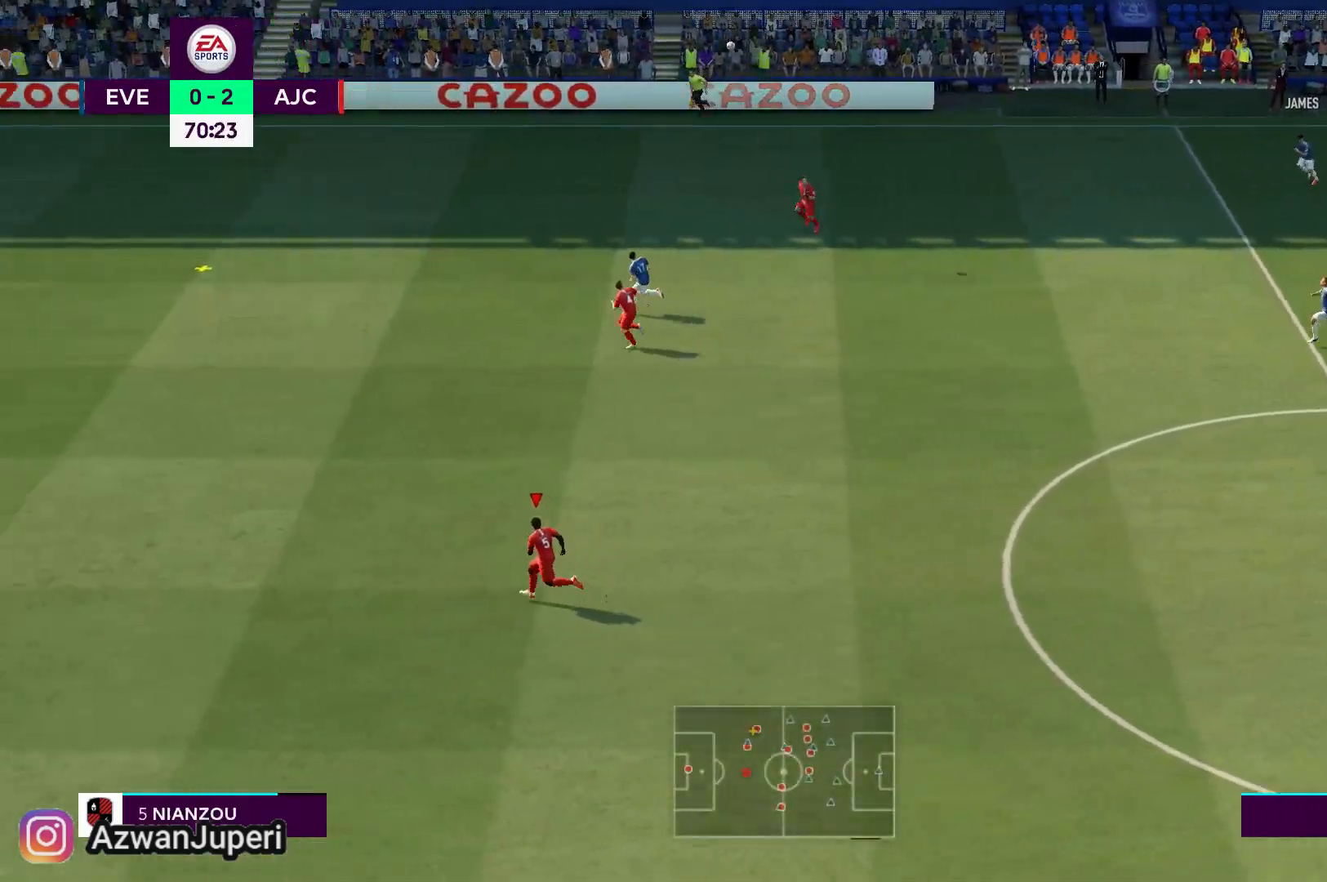
{"buttons": [], "left_stick": "left", "right_stick": "center", "events": []}
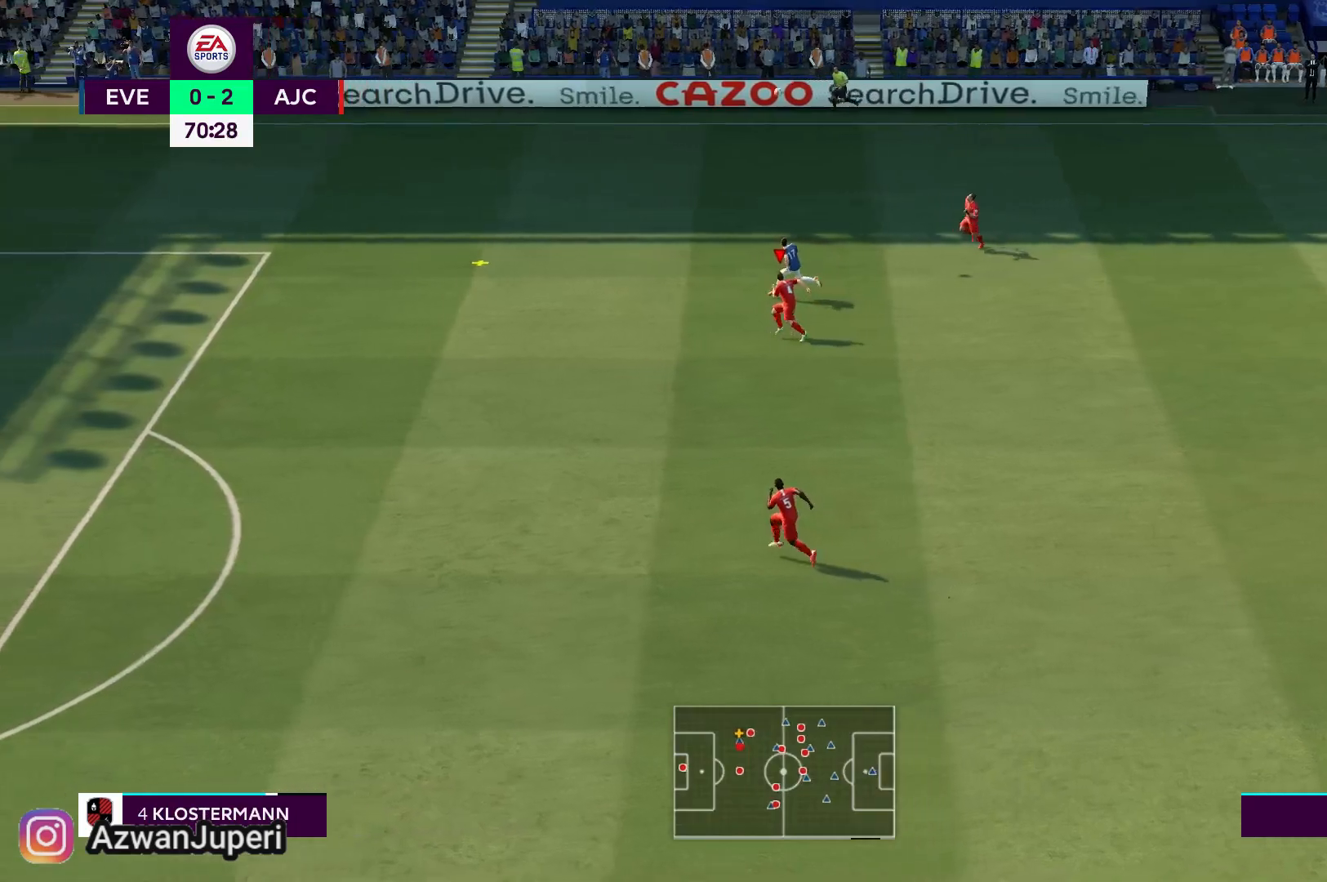
{"buttons": [], "left_stick": "left", "right_stick": "center", "events": []}
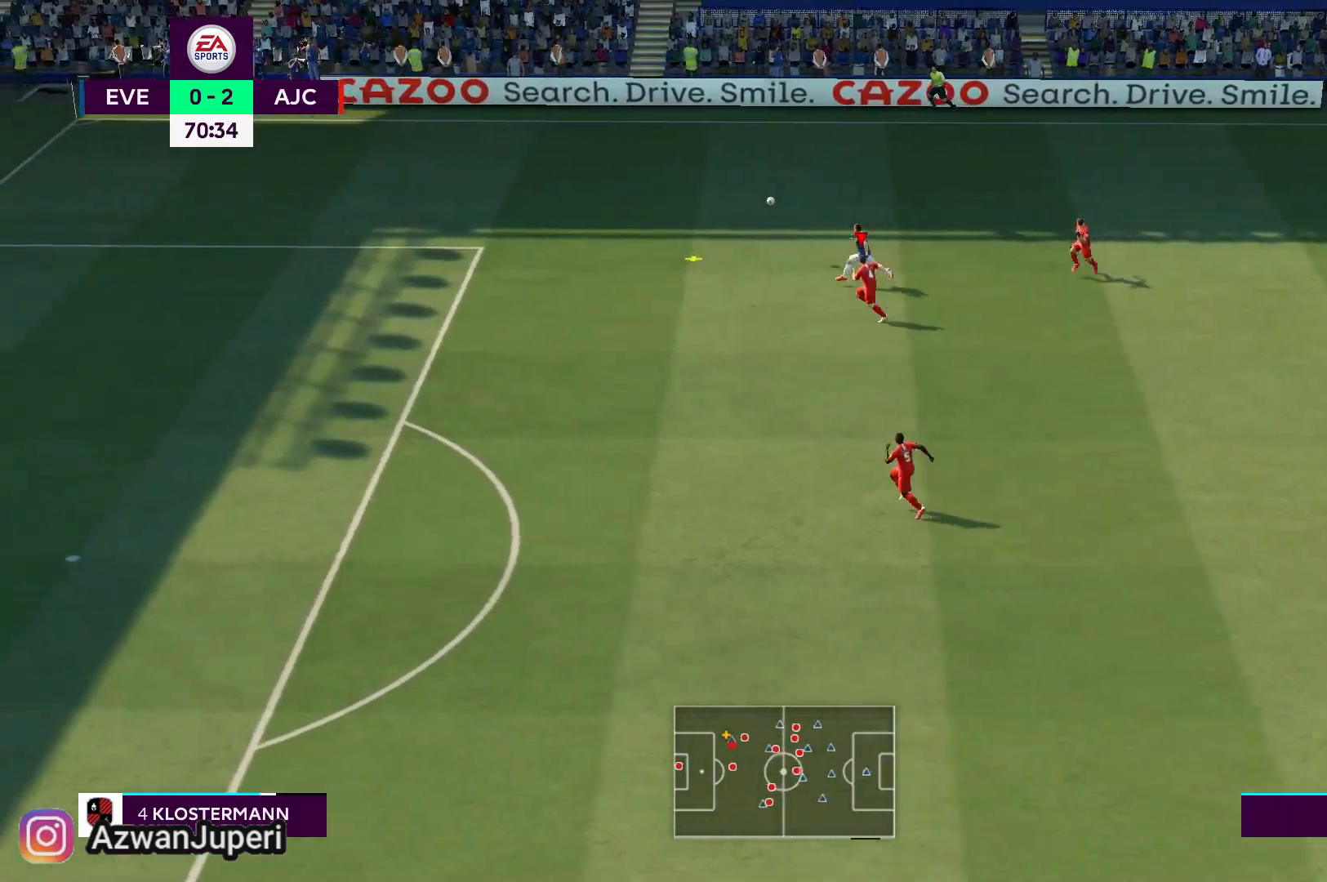
{"buttons": [], "left_stick": "left", "right_stick": "center", "events": []}
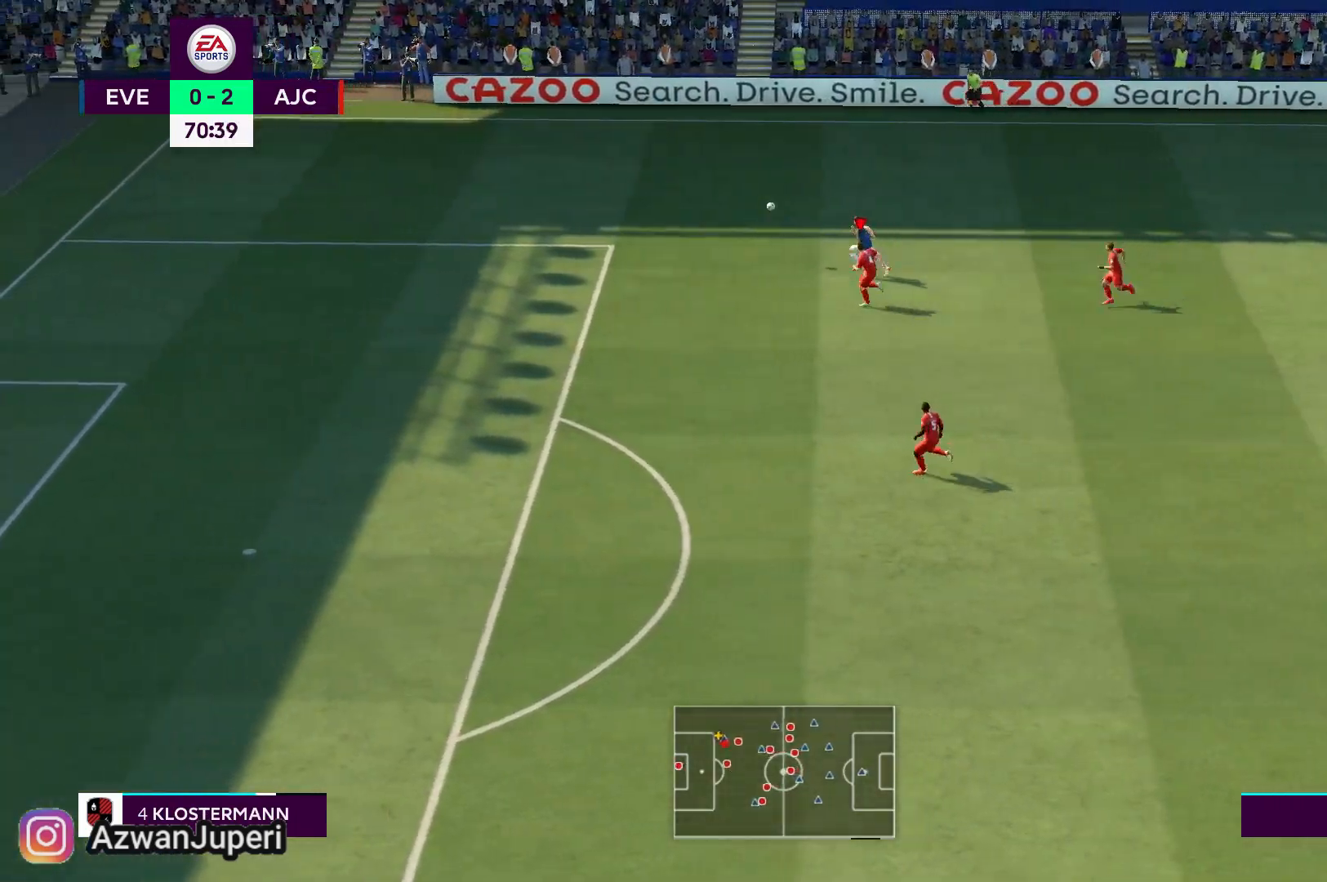
{"buttons": [], "left_stick": "left", "right_stick": "center", "events": []}
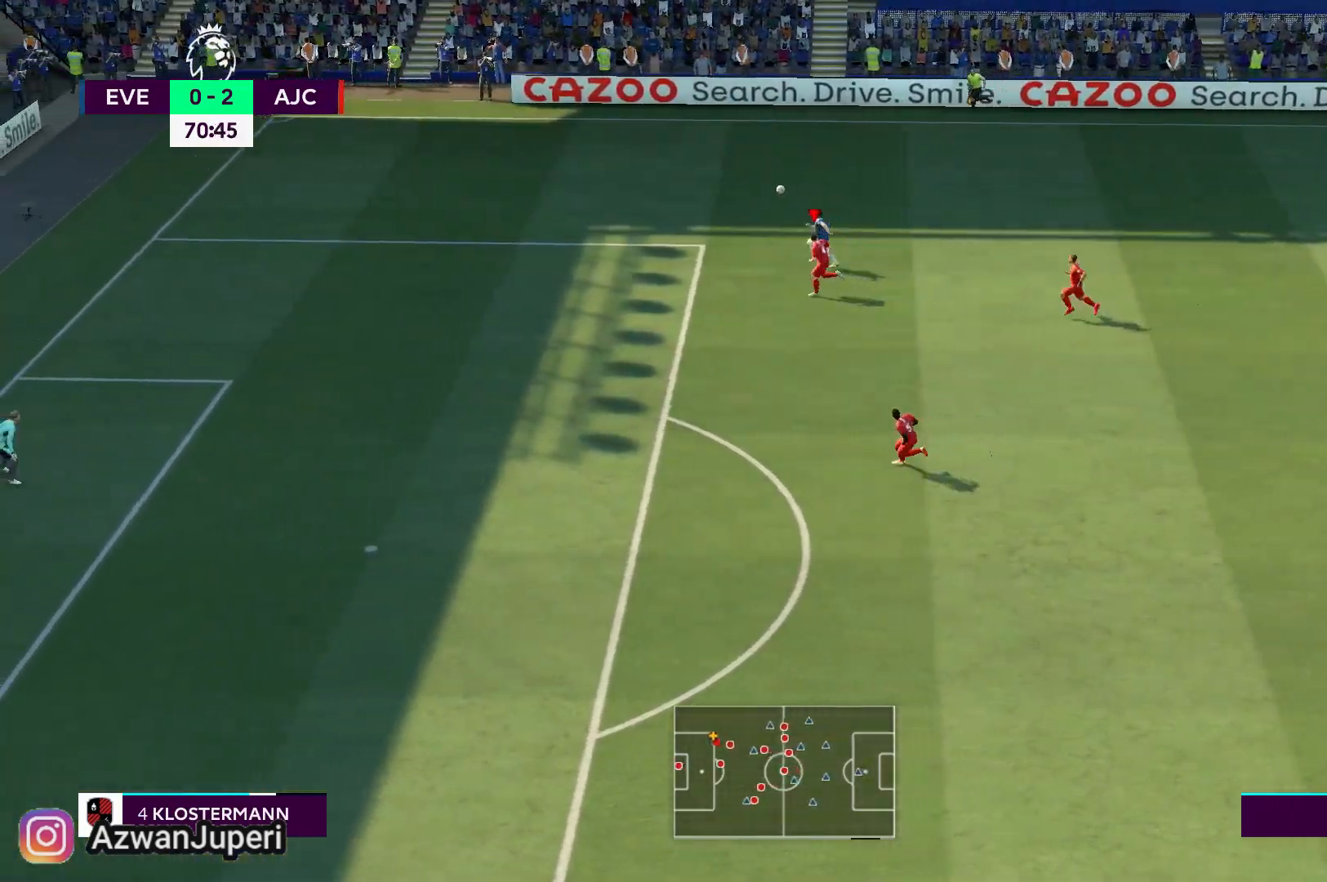
{"buttons": [], "left_stick": "down-left", "right_stick": "center", "events": [[467, "left_stick", "down-left"]]}
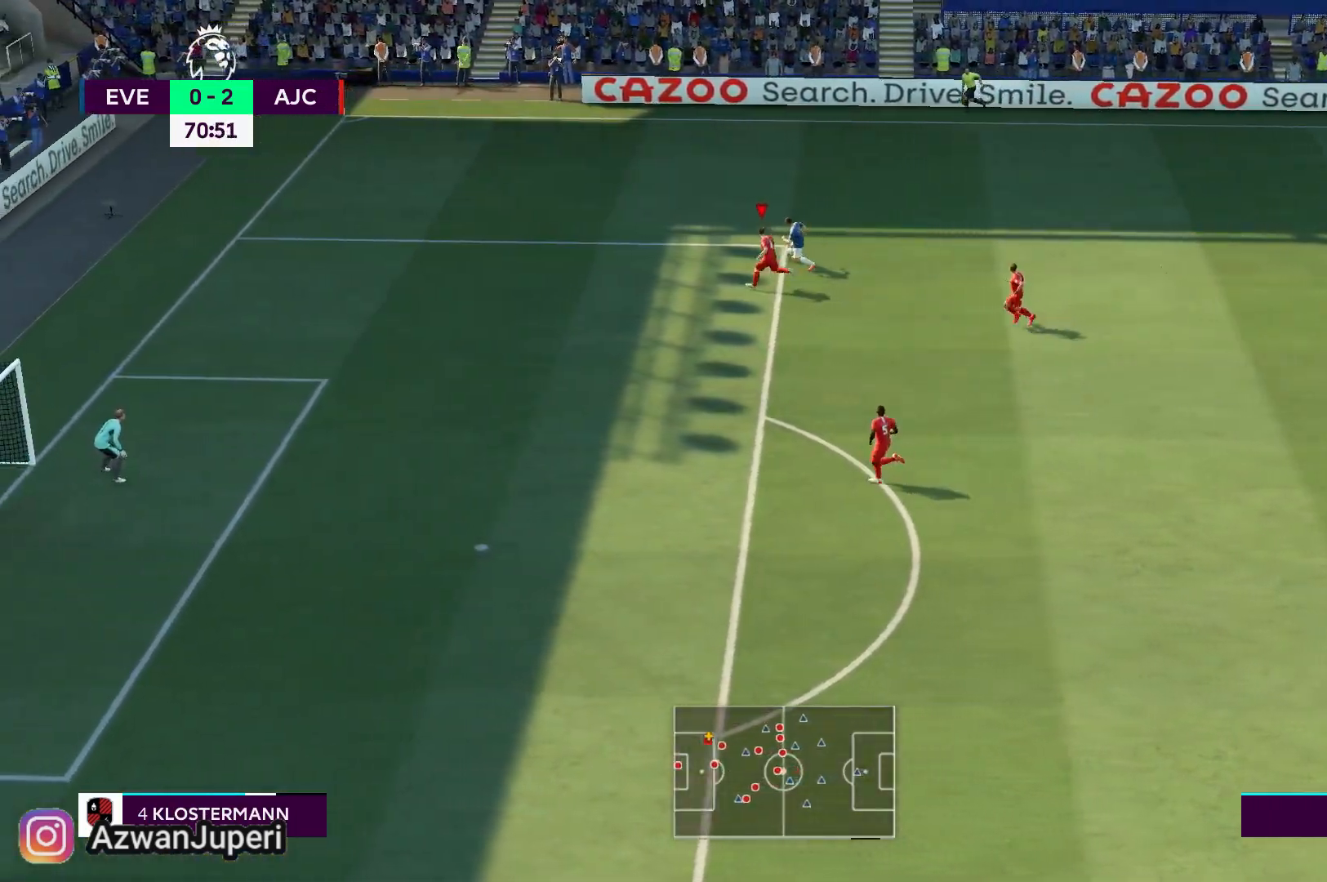
{"buttons": [], "left_stick": "down-left", "right_stick": "center", "events": []}
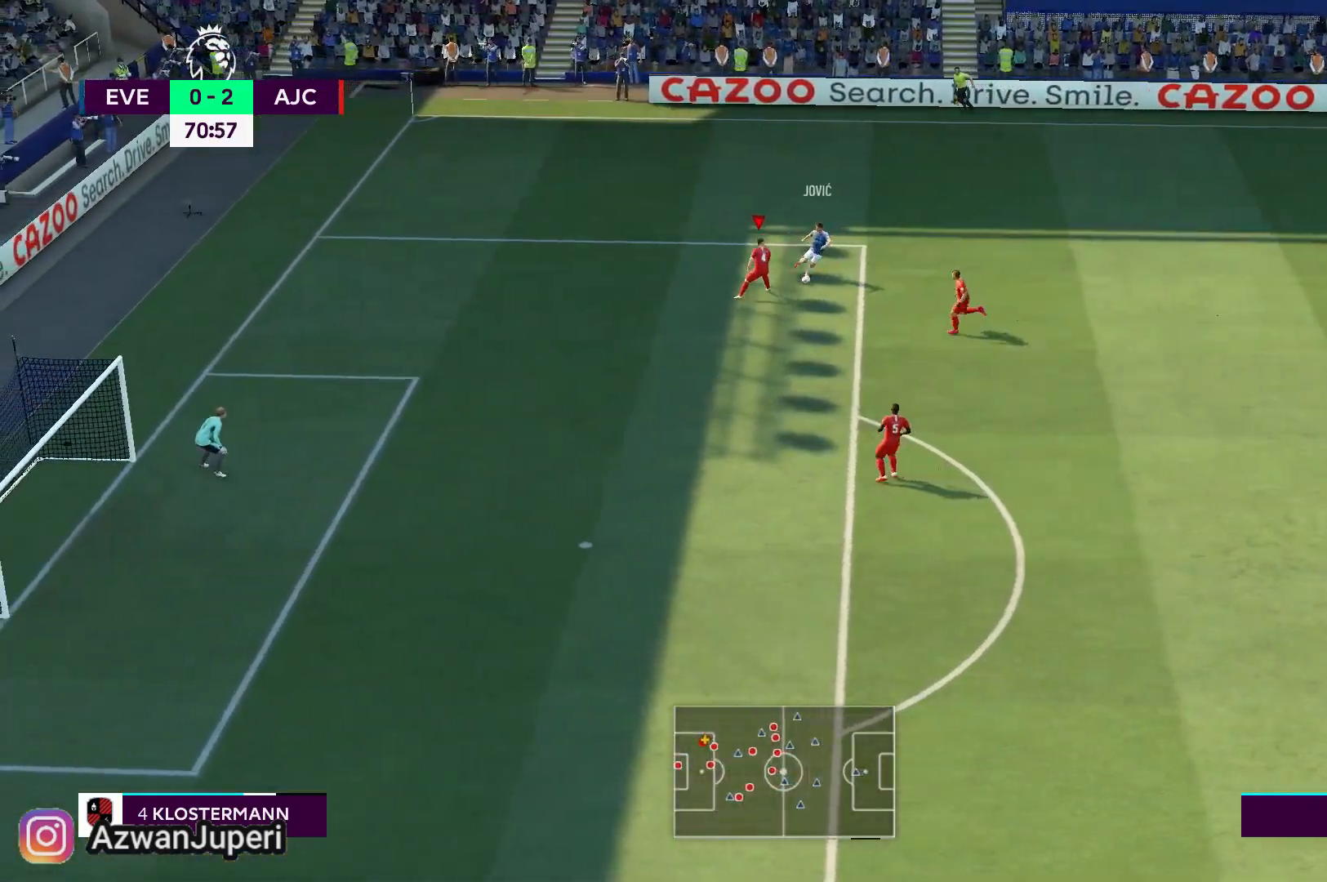
{"buttons": [], "left_stick": "left", "right_stick": "center", "events": [[433, "left_stick", "left"]]}